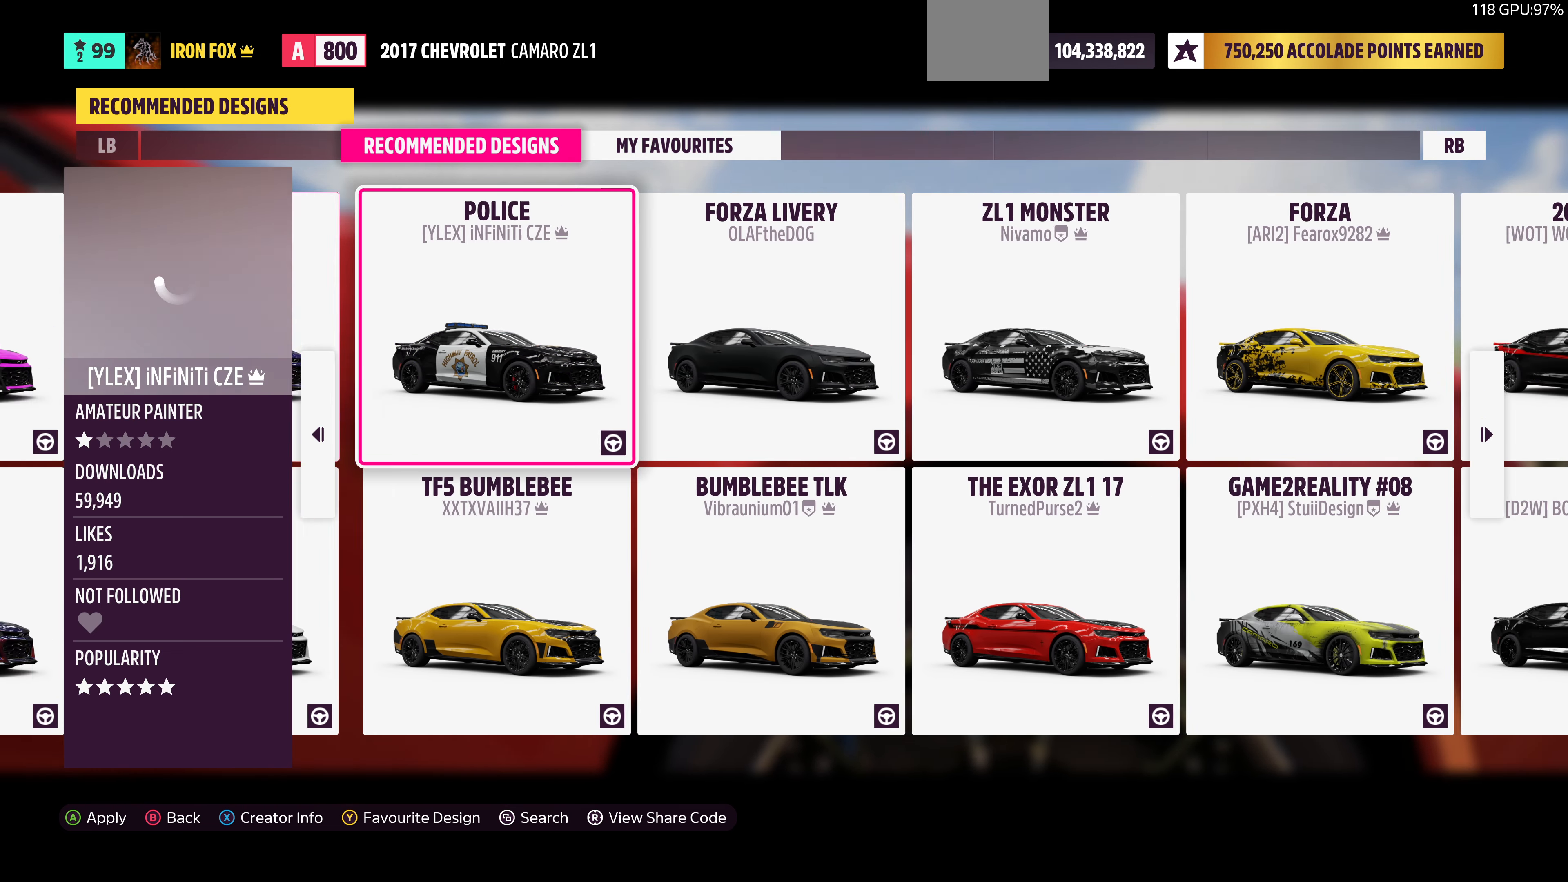
Gameplay with a controller (PlayStation layout); each line is a JSON object with the inputs held at the frame after it. "events" lists button and stick changes between this image and that frame as [ms after this image, input, new state], when the widget could be followed in between.
{"buttons": [], "left_stick": "center", "right_stick": "center", "events": [[33, "DPAD_RIGHT", "up"]]}
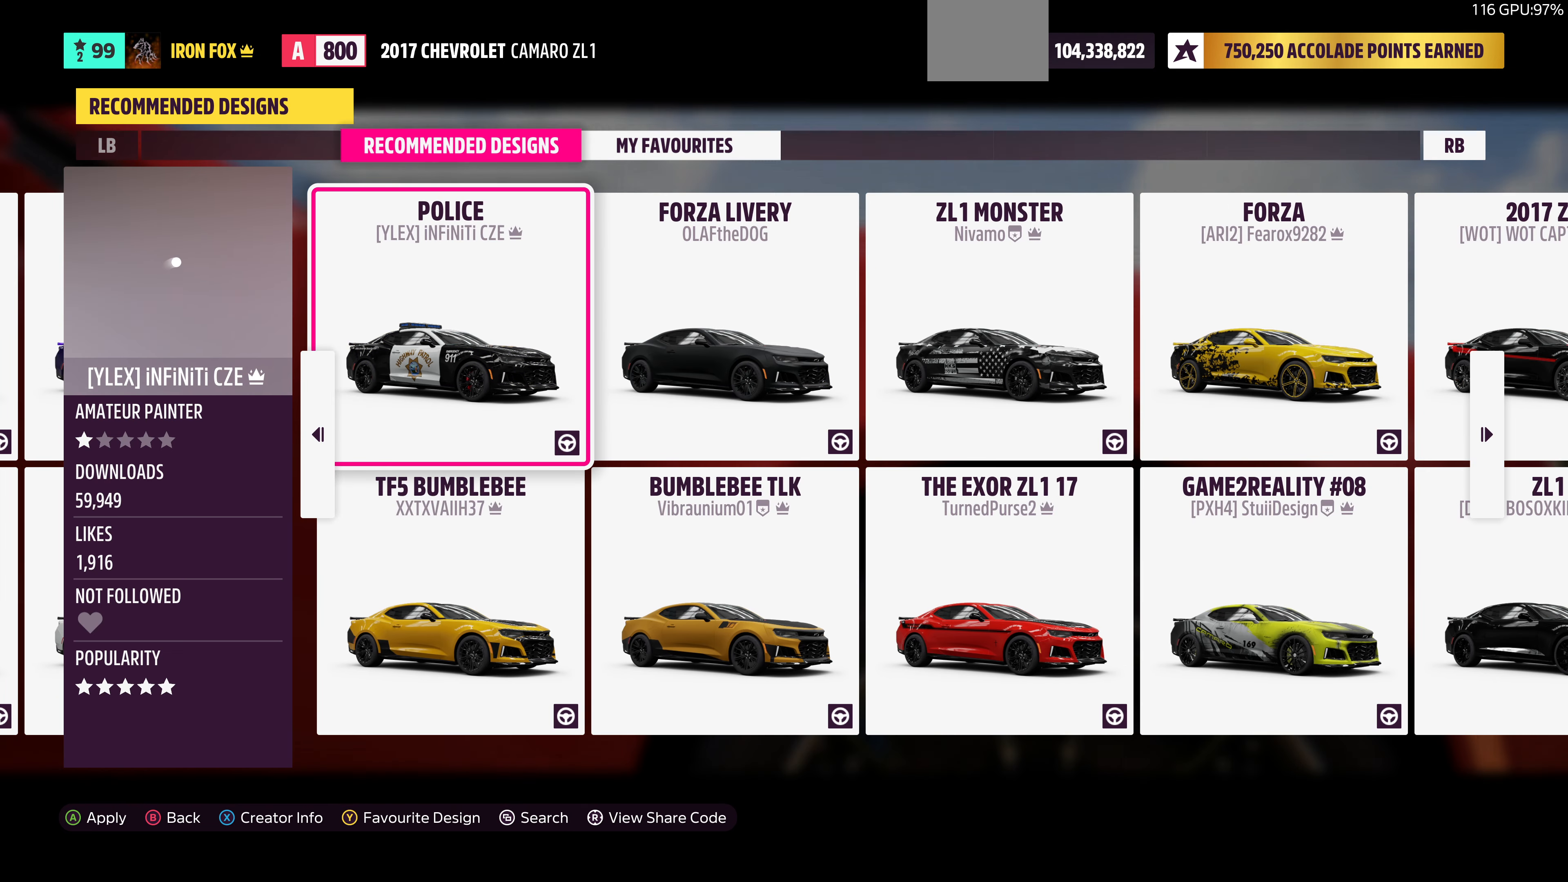
{"buttons": [], "left_stick": "center", "right_stick": "center", "events": []}
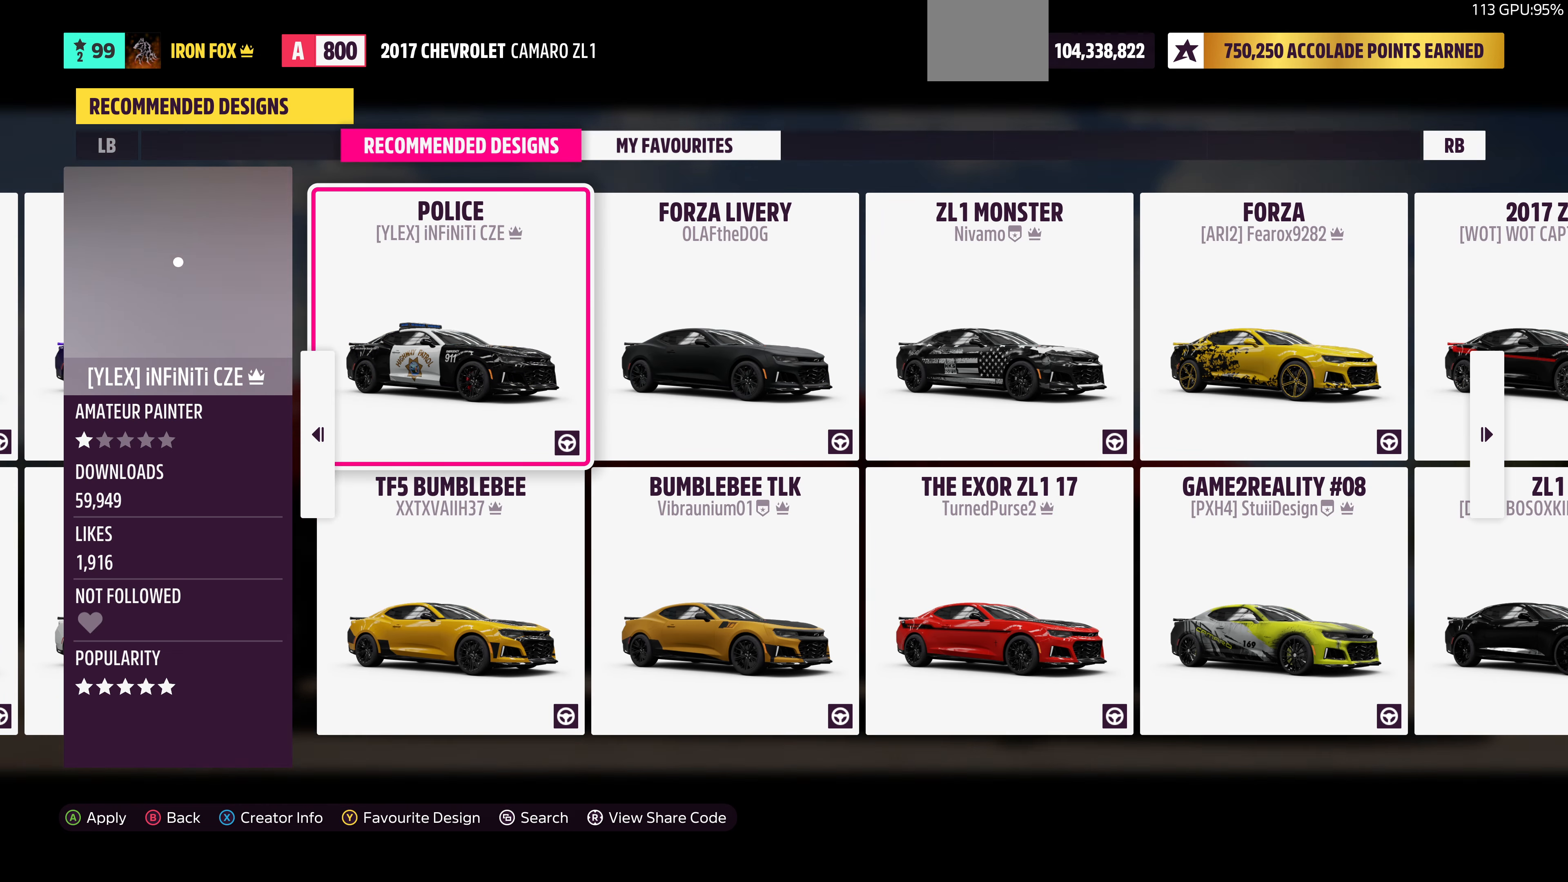
{"buttons": [], "left_stick": "center", "right_stick": "center", "events": []}
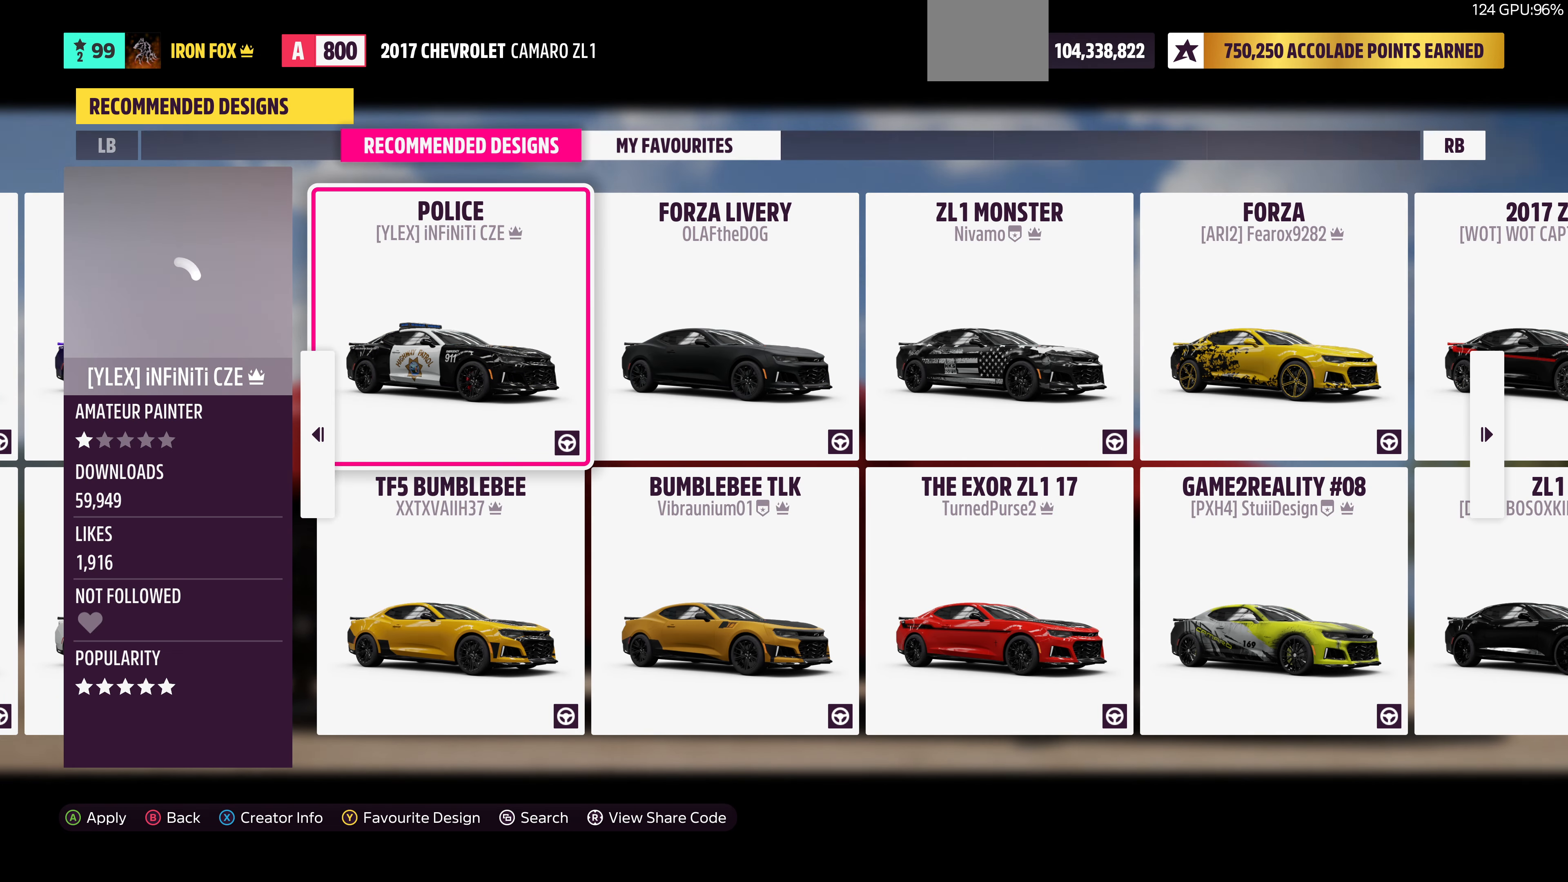
{"buttons": [], "left_stick": "center", "right_stick": "center", "events": [[333, "DPAD_RIGHT", "down"], [433, "DPAD_RIGHT", "up"]]}
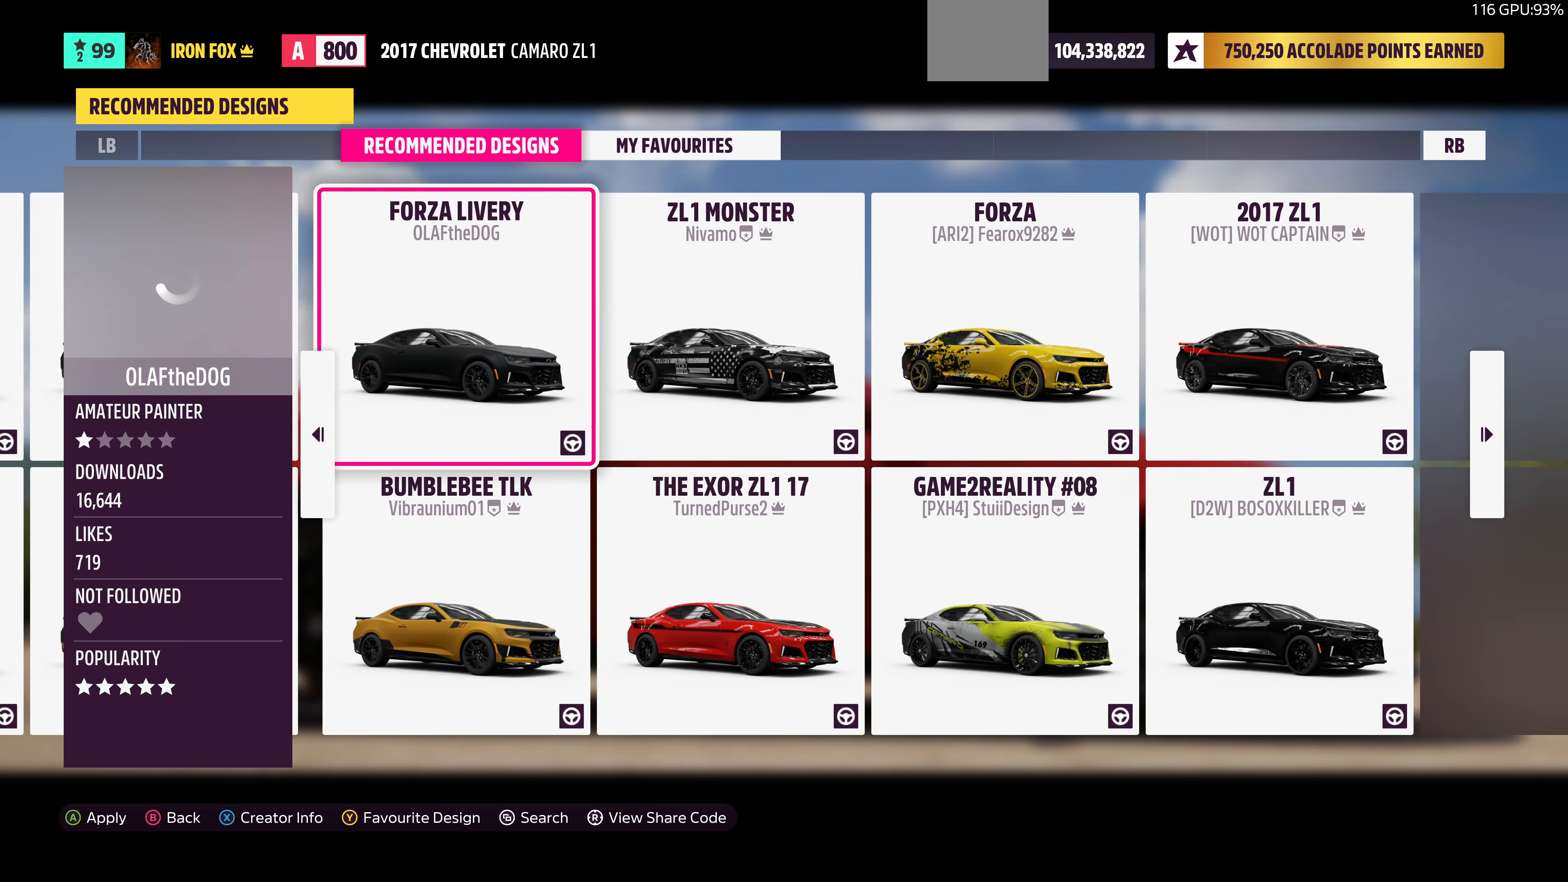
{"buttons": [], "left_stick": "center", "right_stick": "center", "events": []}
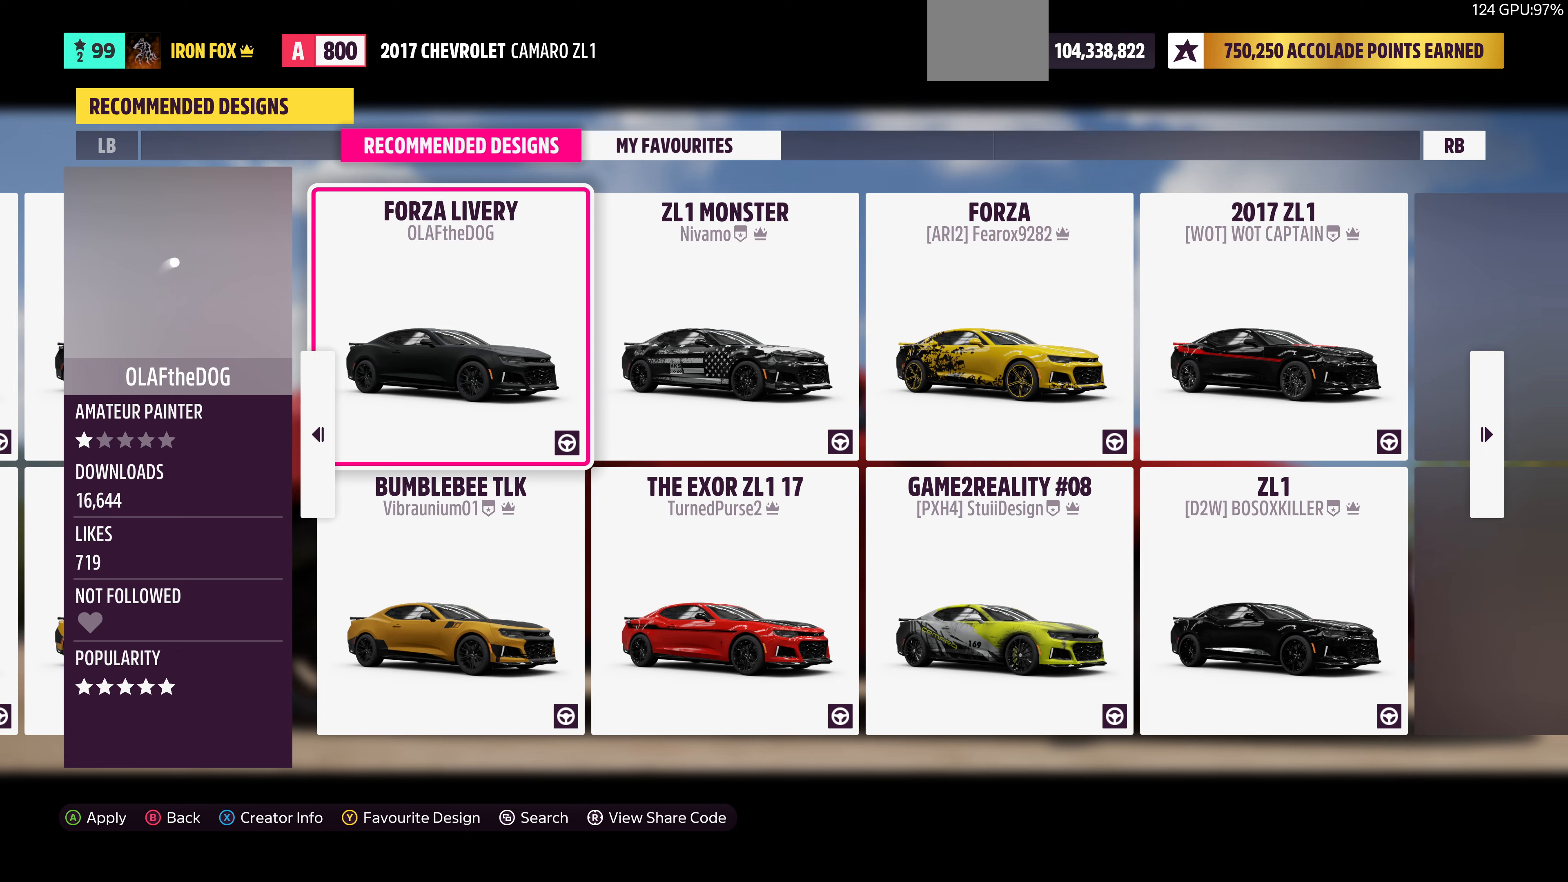
{"buttons": ["SELECT"], "left_stick": "center", "right_stick": "center", "events": [[467, "SELECT", "down"]]}
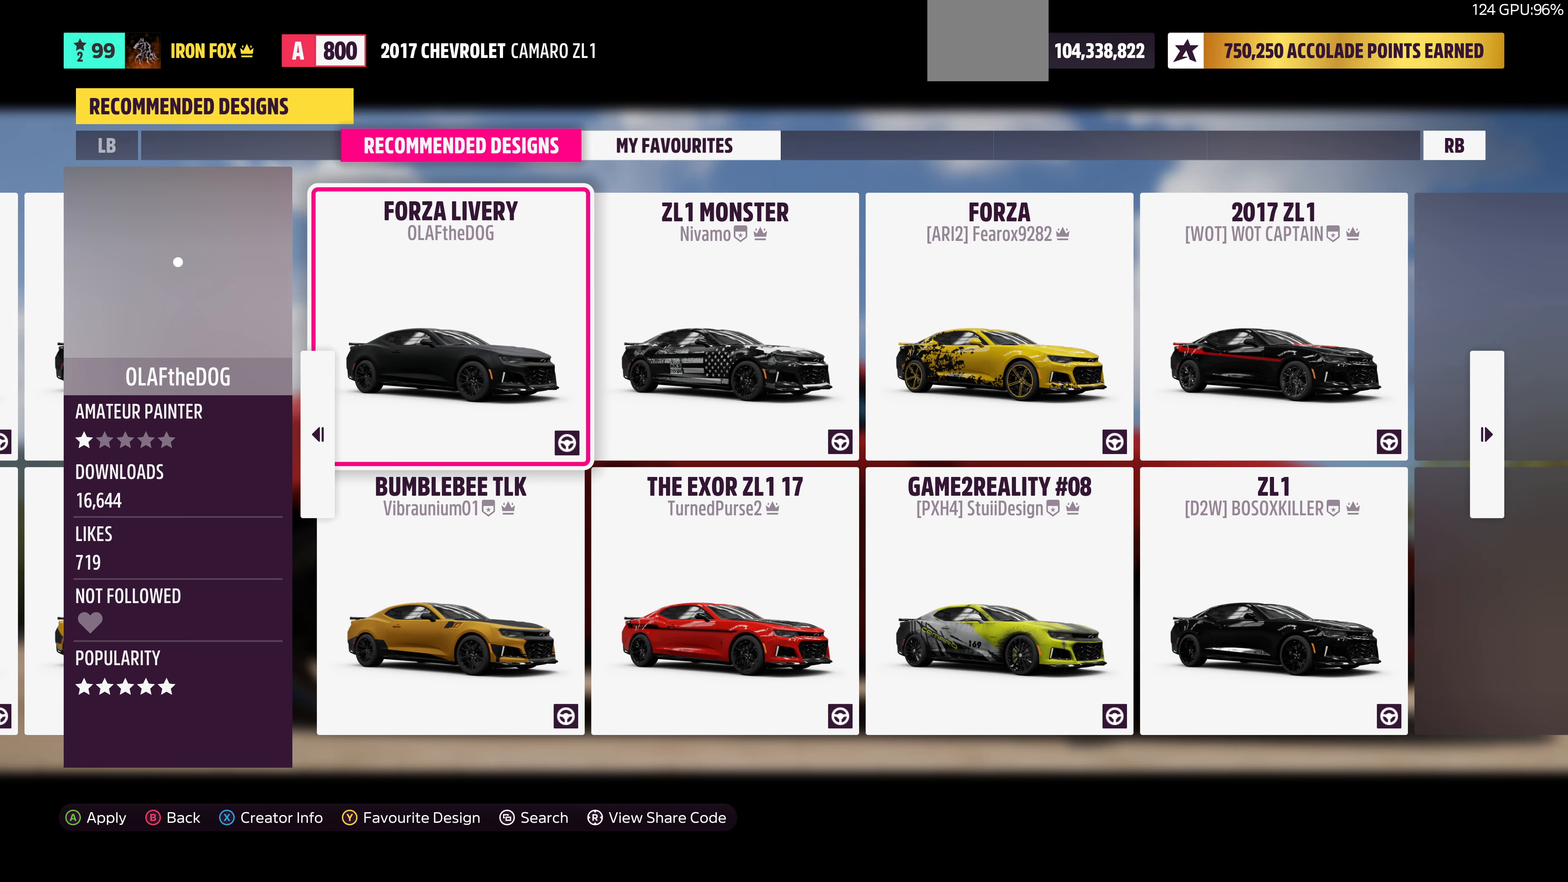
{"buttons": ["DPAD_UP"], "left_stick": "center", "right_stick": "center", "events": [[100, "SELECT", "up"], [367, "DPAD_UP", "down"]]}
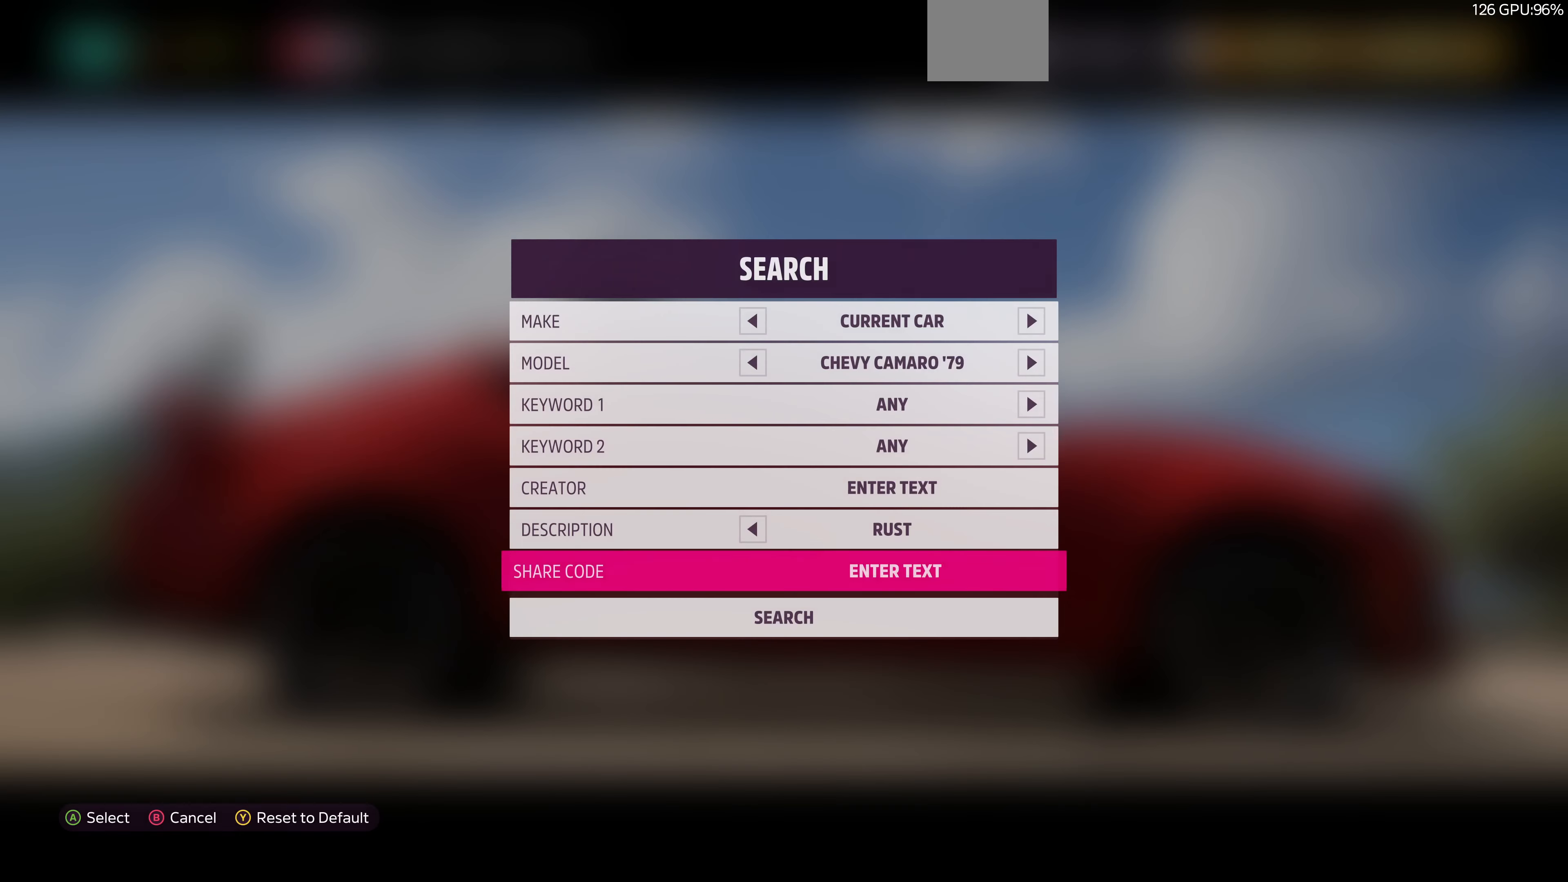
{"buttons": ["DPAD_UP"], "left_stick": "center", "right_stick": "center", "events": []}
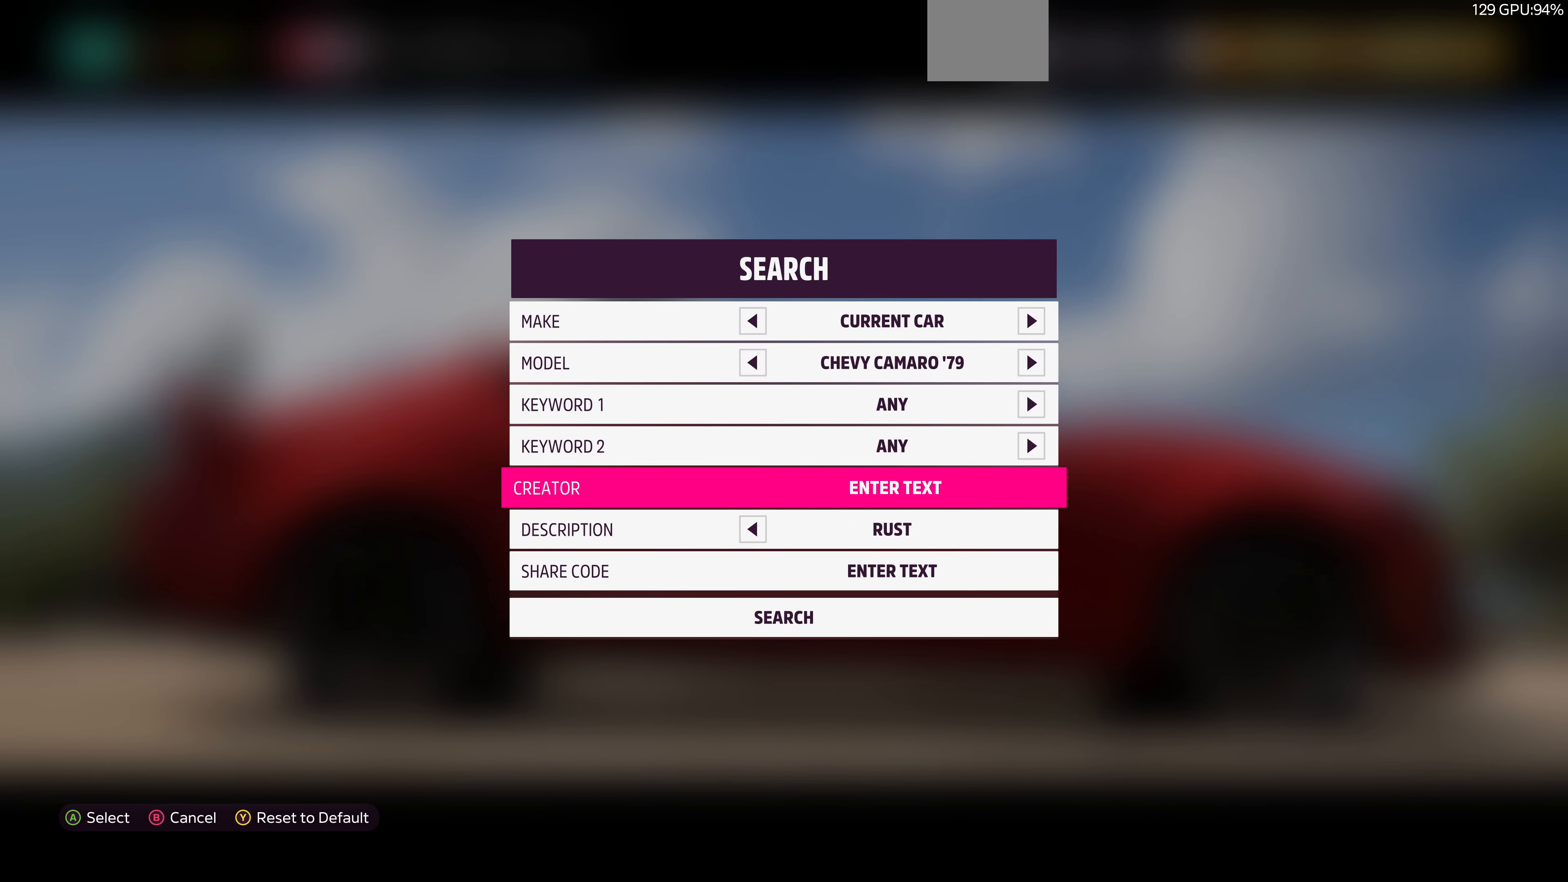
{"buttons": ["DPAD_UP"], "left_stick": "center", "right_stick": "center", "events": [[134, "DPAD_UP", "up"], [234, "TRIANGLE", "down"], [367, "DPAD_UP", "down"], [367, "TRIANGLE", "up"]]}
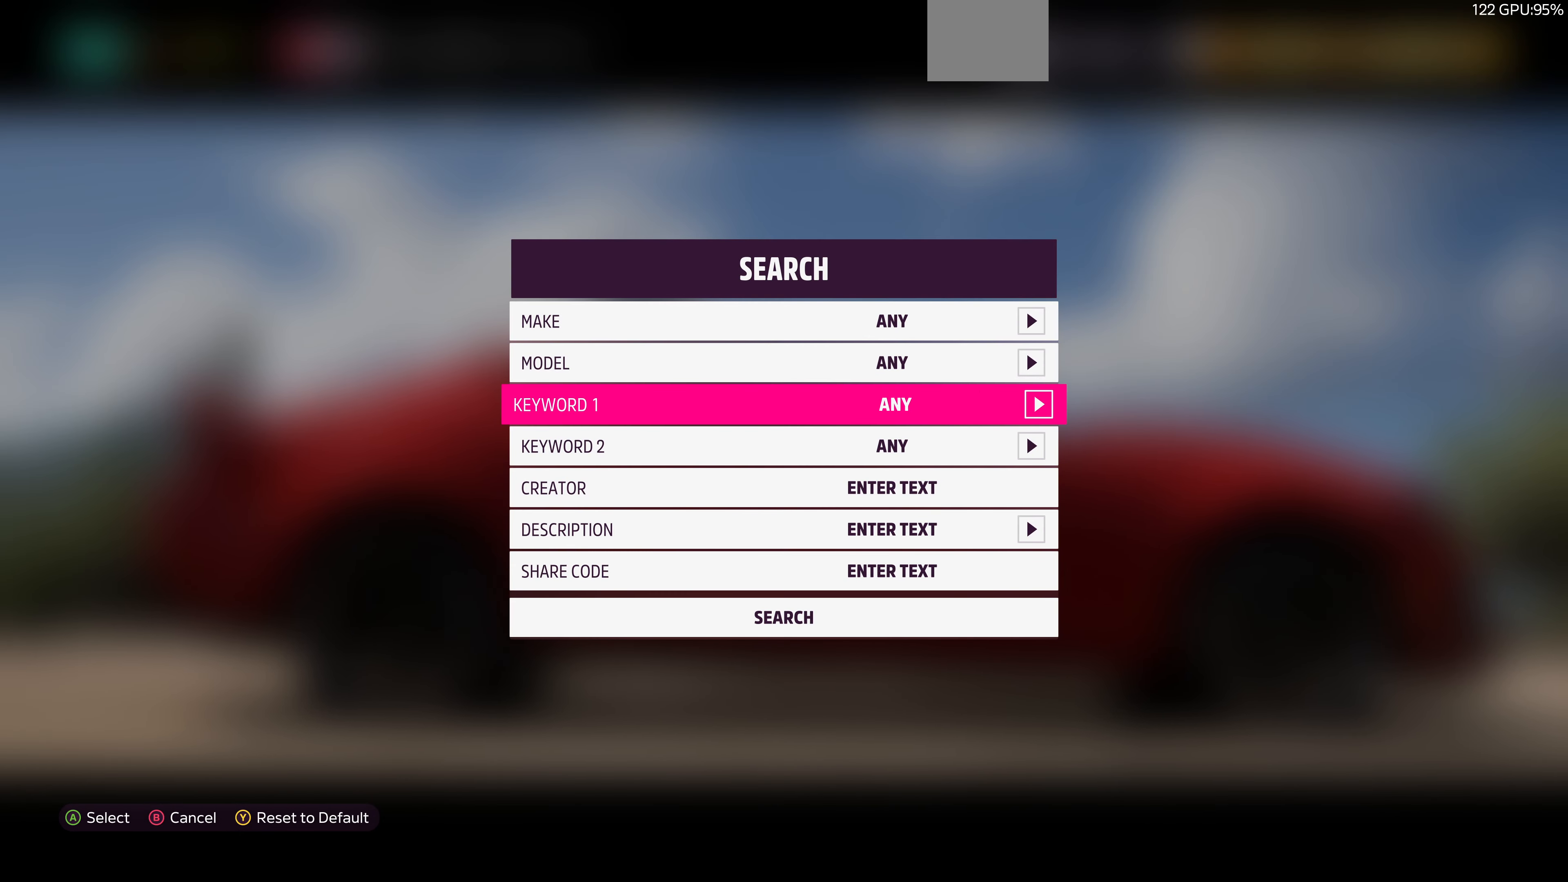
{"buttons": [], "left_stick": "center", "right_stick": "center", "events": [[467, "DPAD_UP", "up"]]}
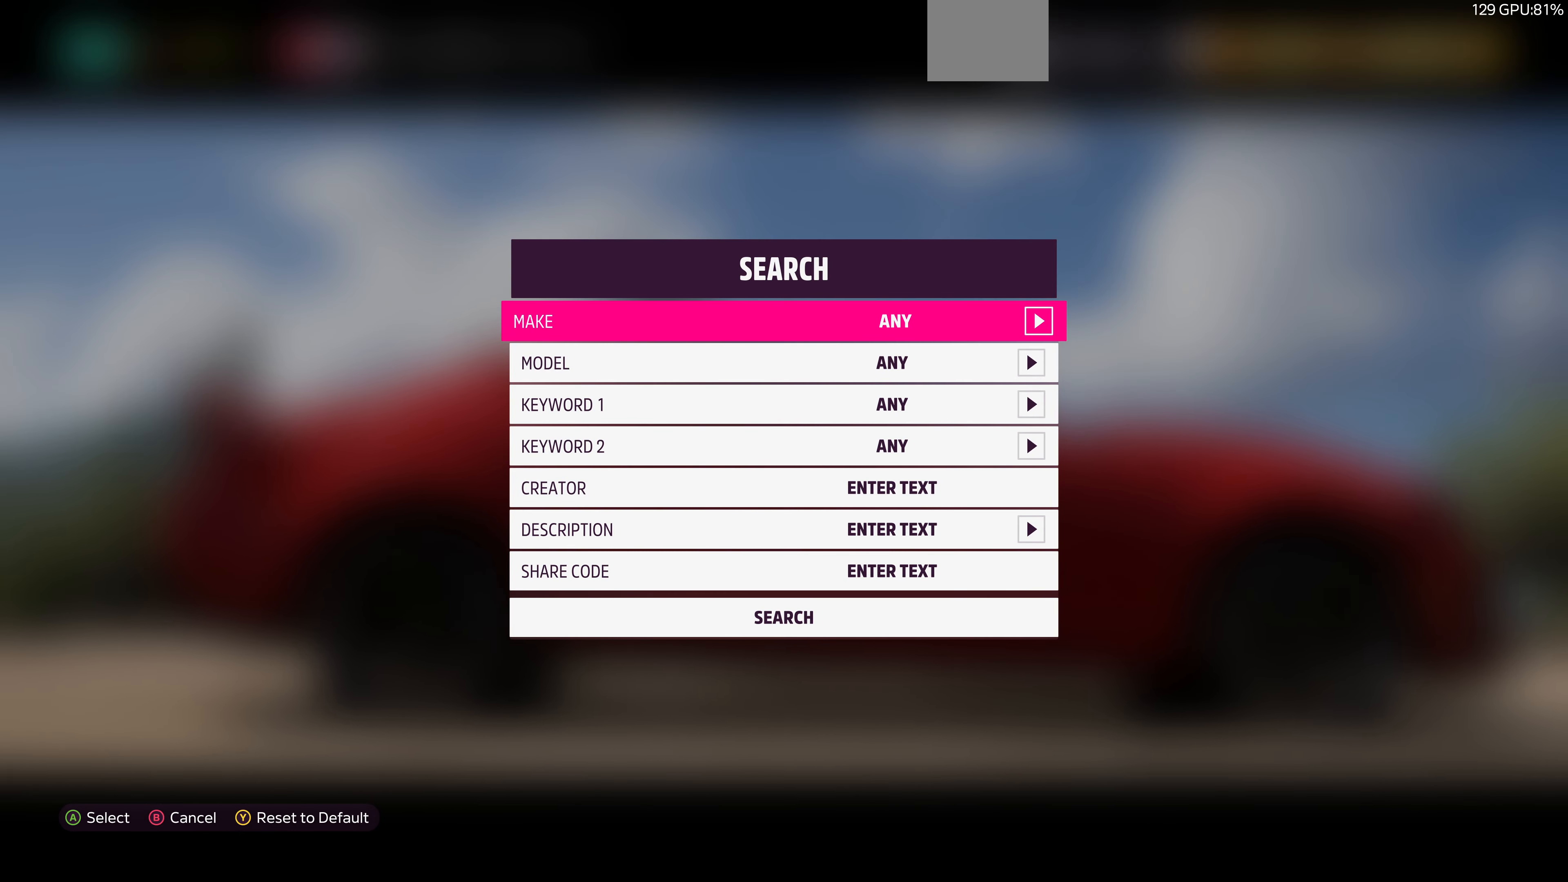
{"buttons": [], "left_stick": "center", "right_stick": "center", "events": [[34, "DPAD_UP", "down"], [100, "DPAD_UP", "up"], [200, "DPAD_RIGHT", "down"], [300, "DPAD_RIGHT", "up"], [434, "DPAD_DOWN", "down"], [467, "DPAD_DOWN", "up"]]}
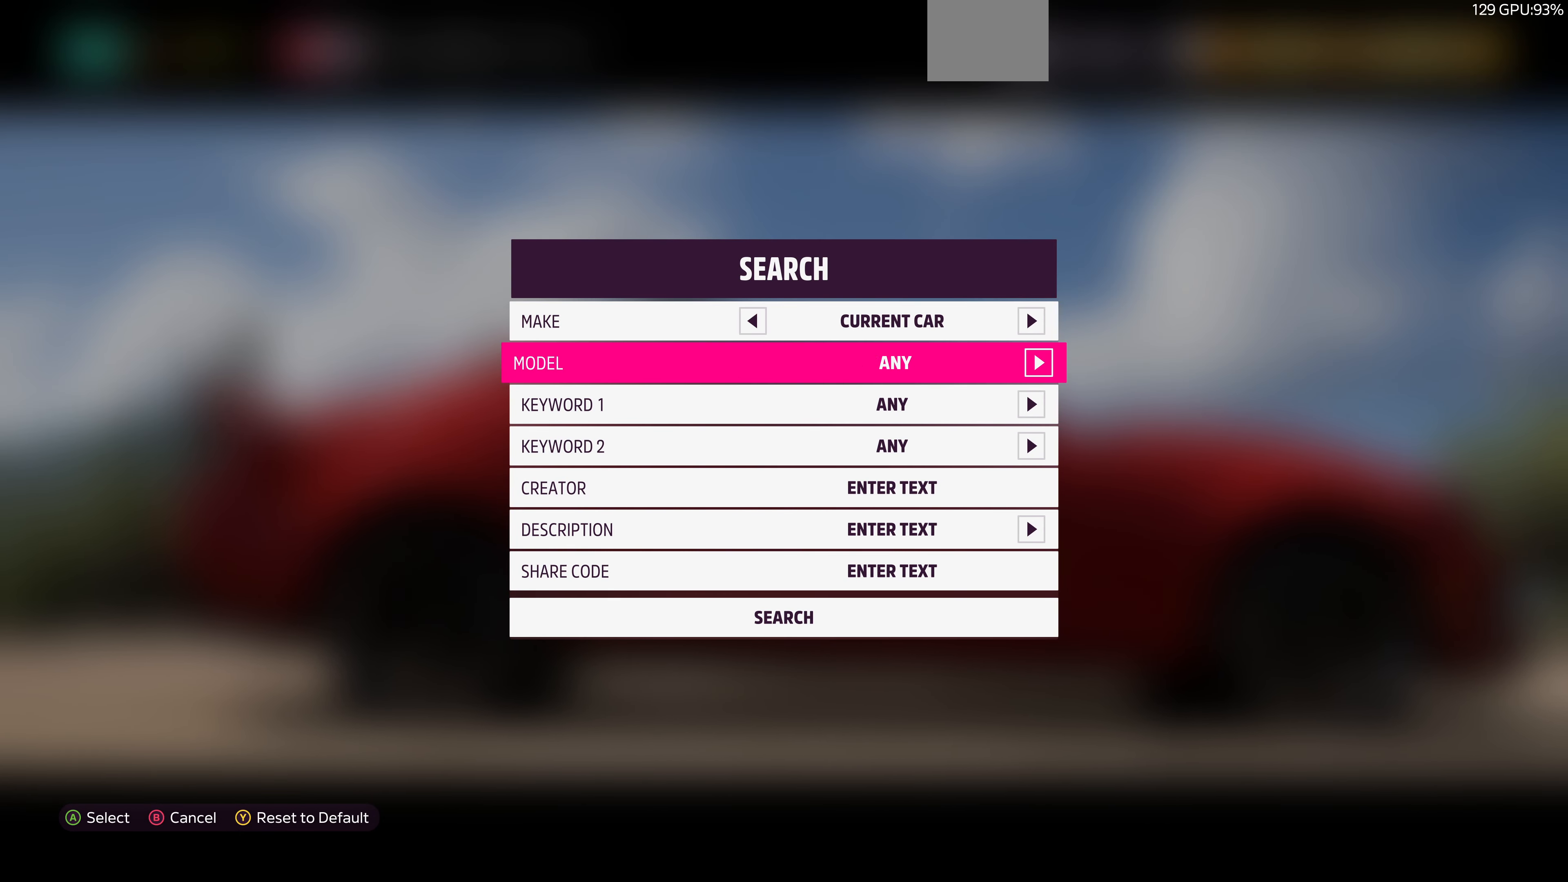
{"buttons": ["DPAD_RIGHT"], "left_stick": "center", "right_stick": "center", "events": [[100, "DPAD_RIGHT", "down"], [167, "DPAD_RIGHT", "up"], [267, "DPAD_DOWN", "down"], [334, "DPAD_DOWN", "up"], [500, "DPAD_RIGHT", "down"]]}
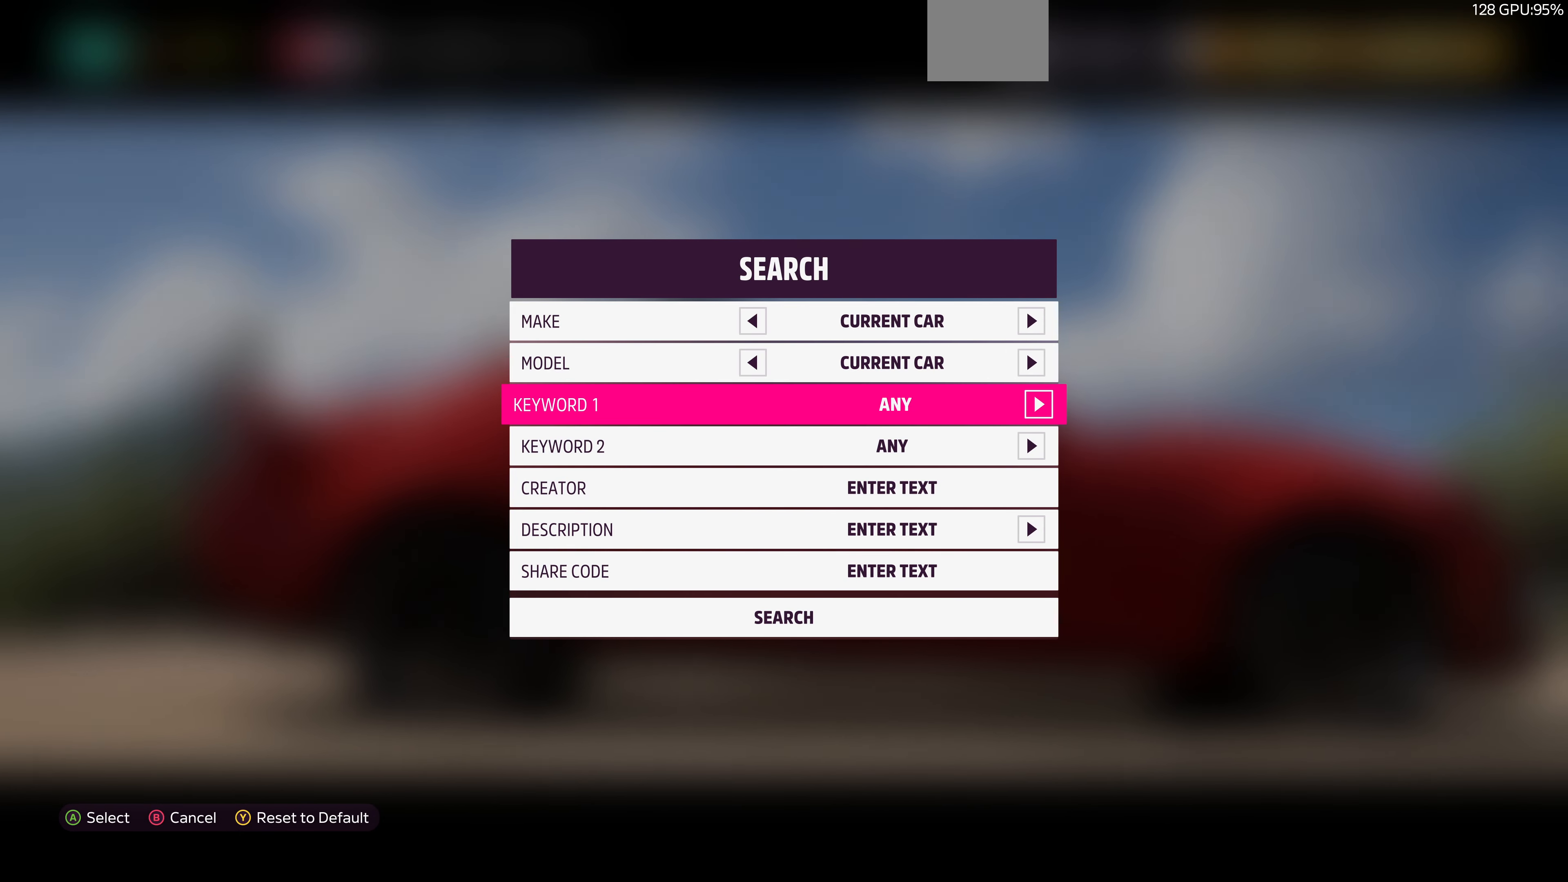
{"buttons": [], "left_stick": "center", "right_stick": "center", "events": [[67, "DPAD_RIGHT", "up"], [367, "DPAD_LEFT", "down"], [467, "DPAD_LEFT", "up"]]}
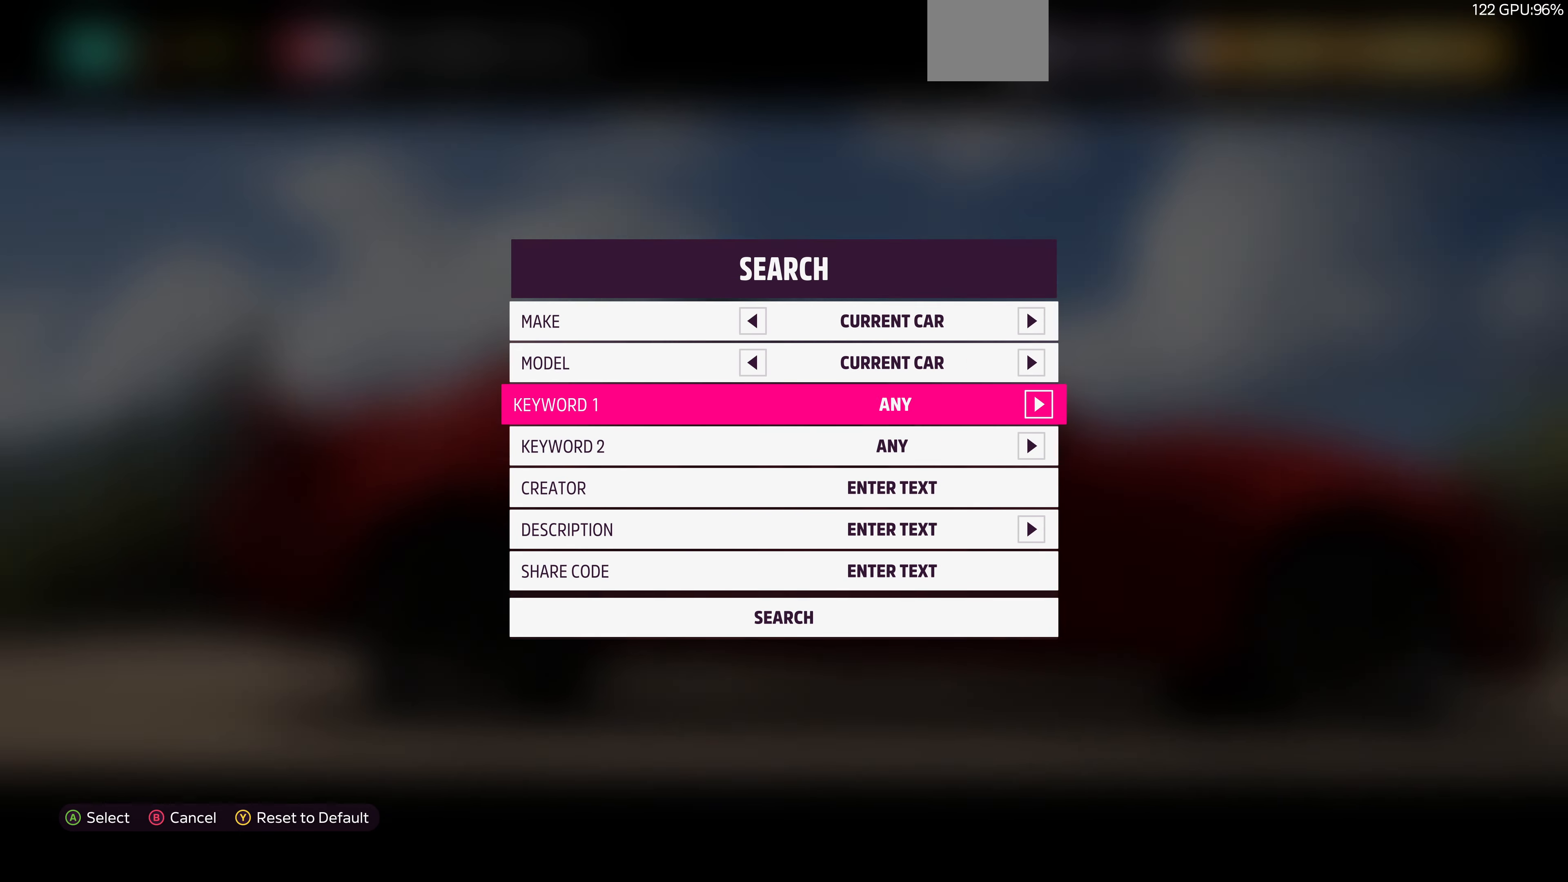
{"buttons": ["DPAD_RIGHT"], "left_stick": "center", "right_stick": "center", "events": [[100, "DPAD_RIGHT", "down"]]}
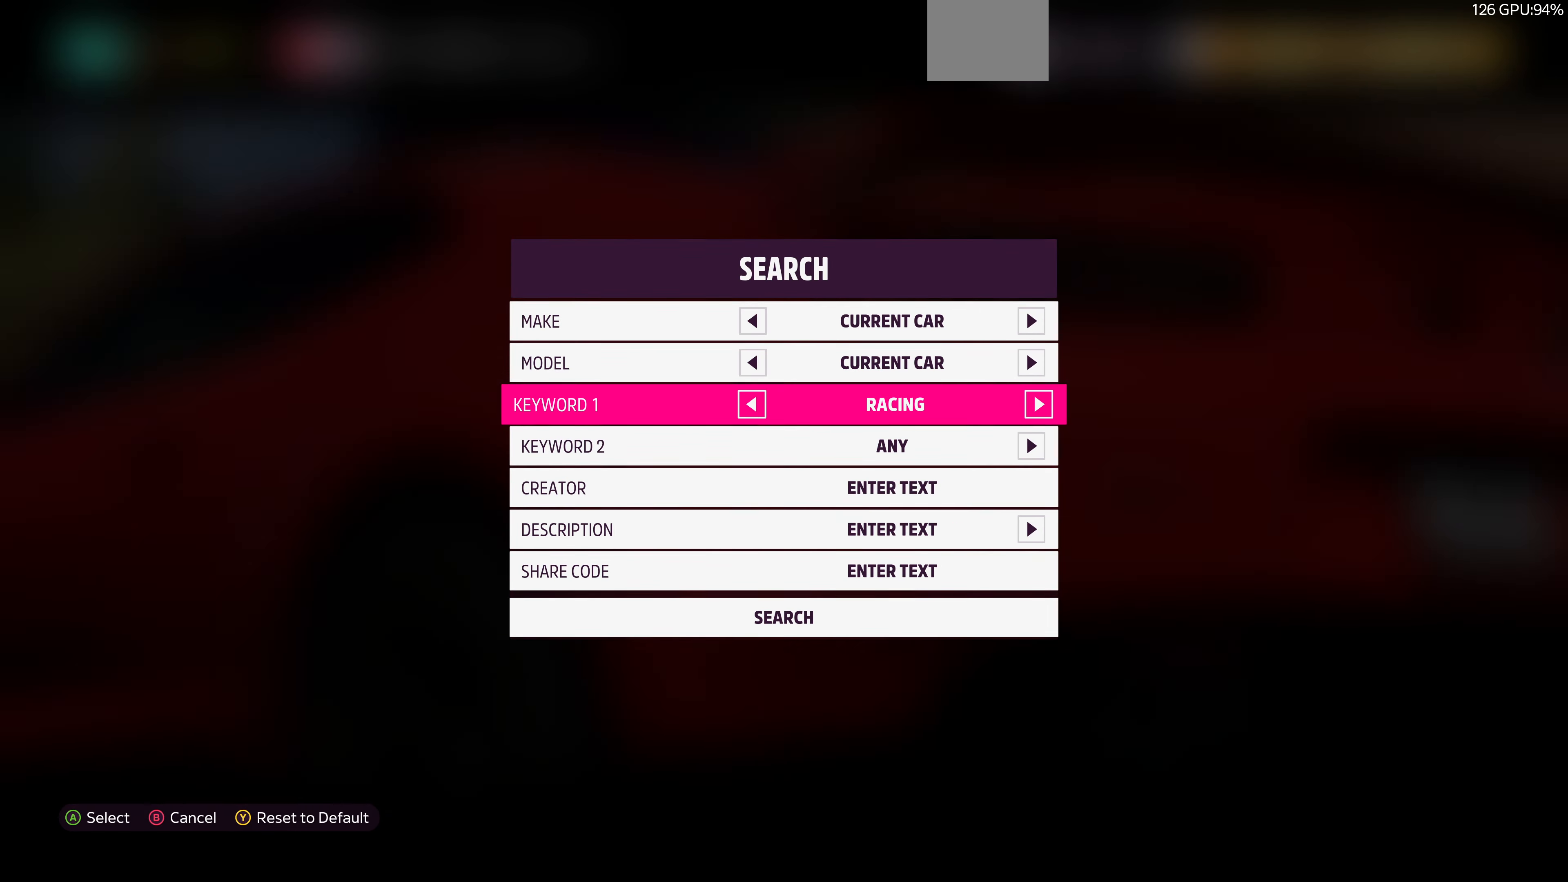
{"buttons": ["DPAD_RIGHT"], "left_stick": "center", "right_stick": "center", "events": []}
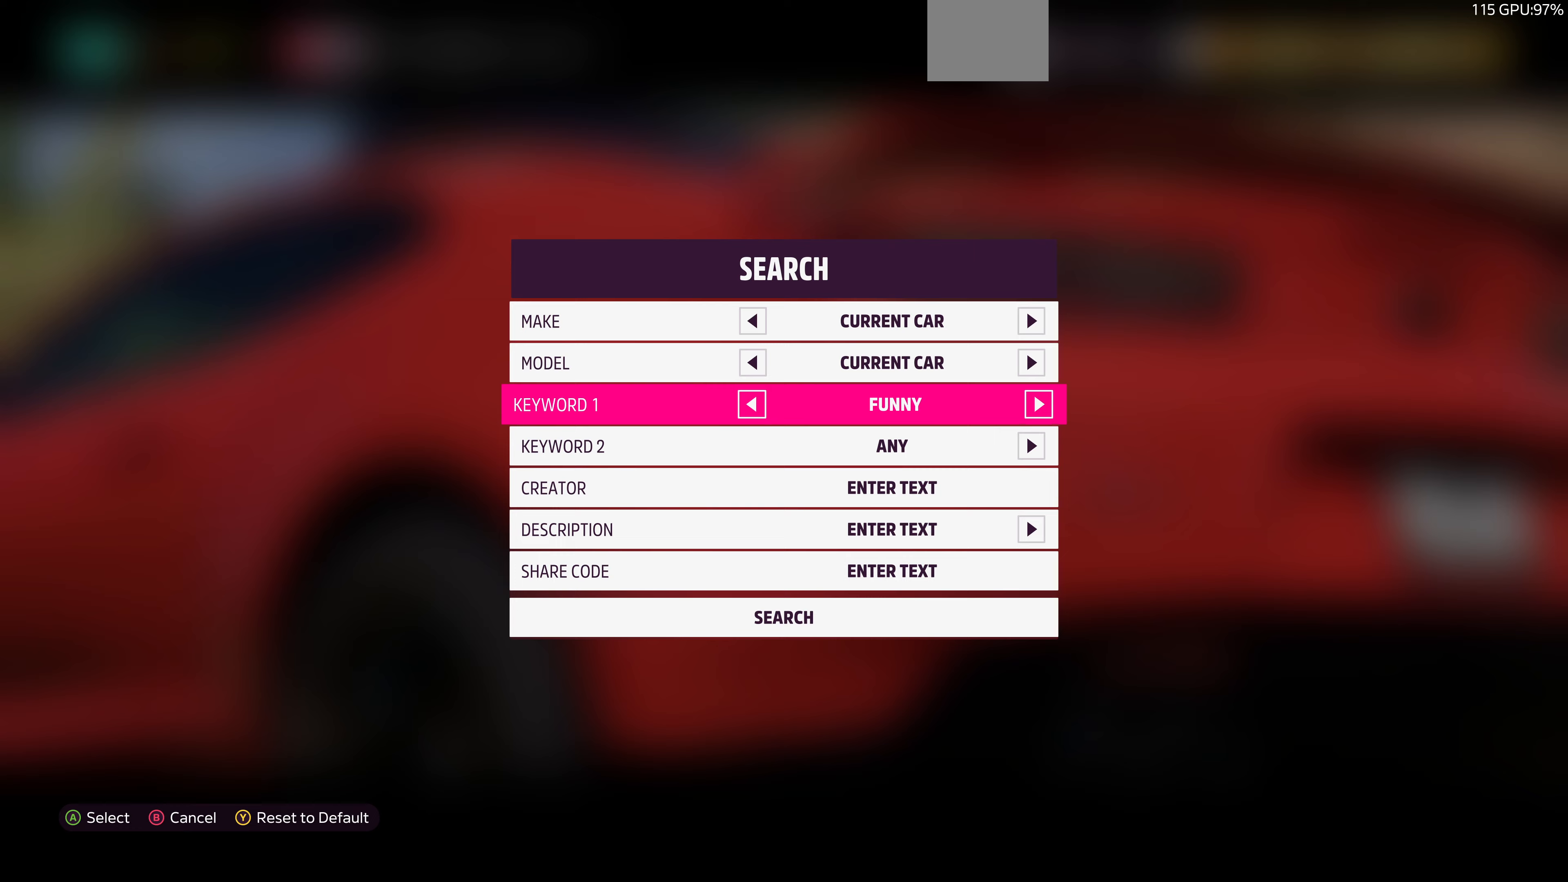
{"buttons": [], "left_stick": "center", "right_stick": "center", "events": [[400, "DPAD_RIGHT", "up"]]}
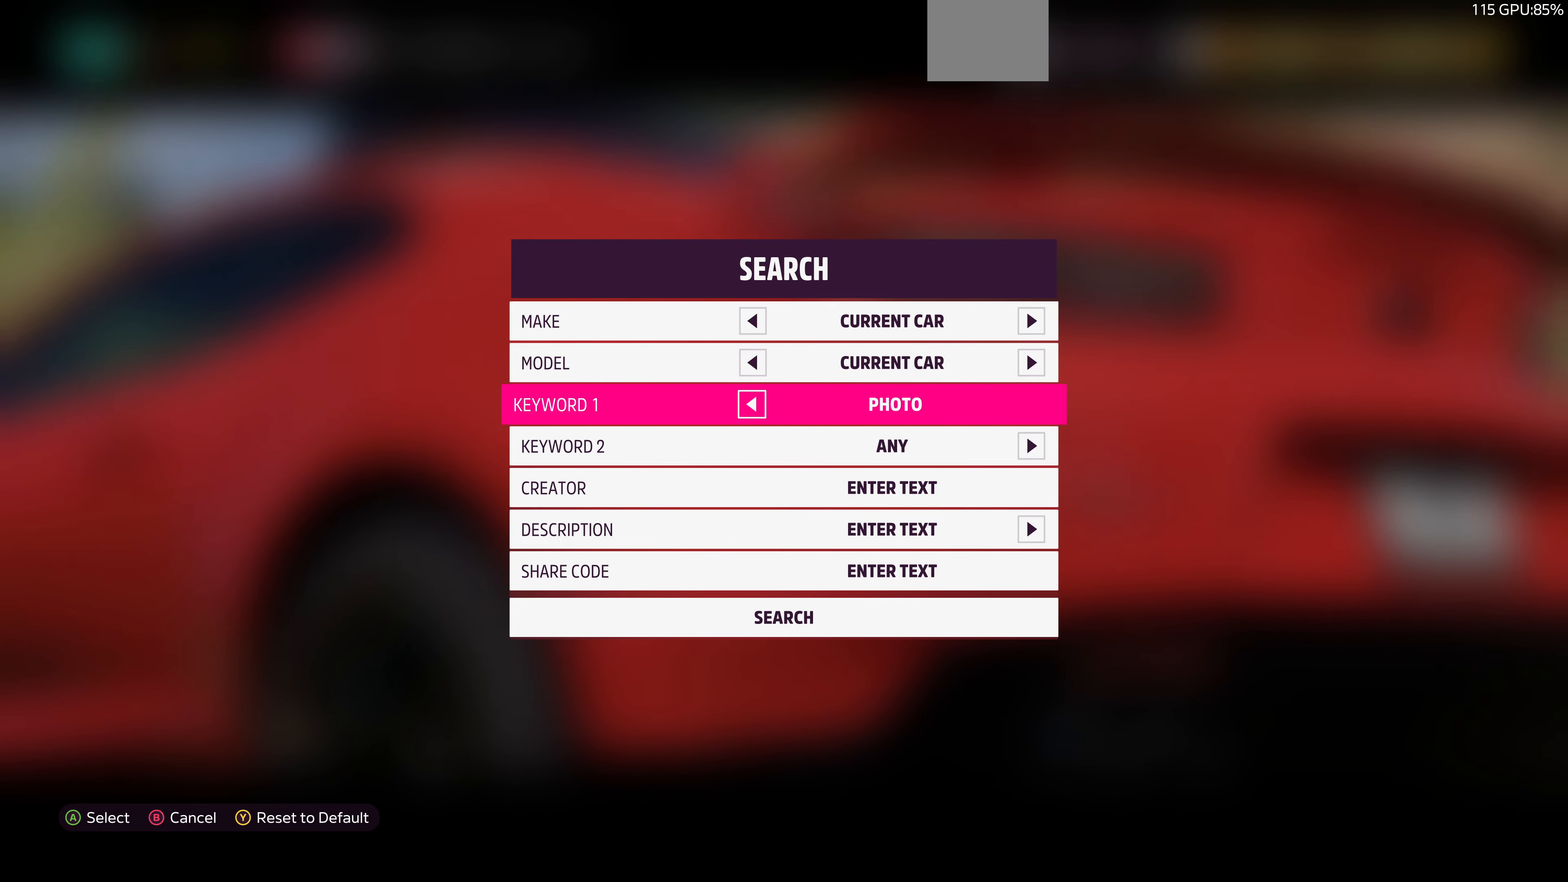
{"buttons": ["DPAD_DOWN"], "left_stick": "center", "right_stick": "center", "events": [[67, "DPAD_LEFT", "down"], [200, "DPAD_LEFT", "up"], [267, "DPAD_DOWN", "down"]]}
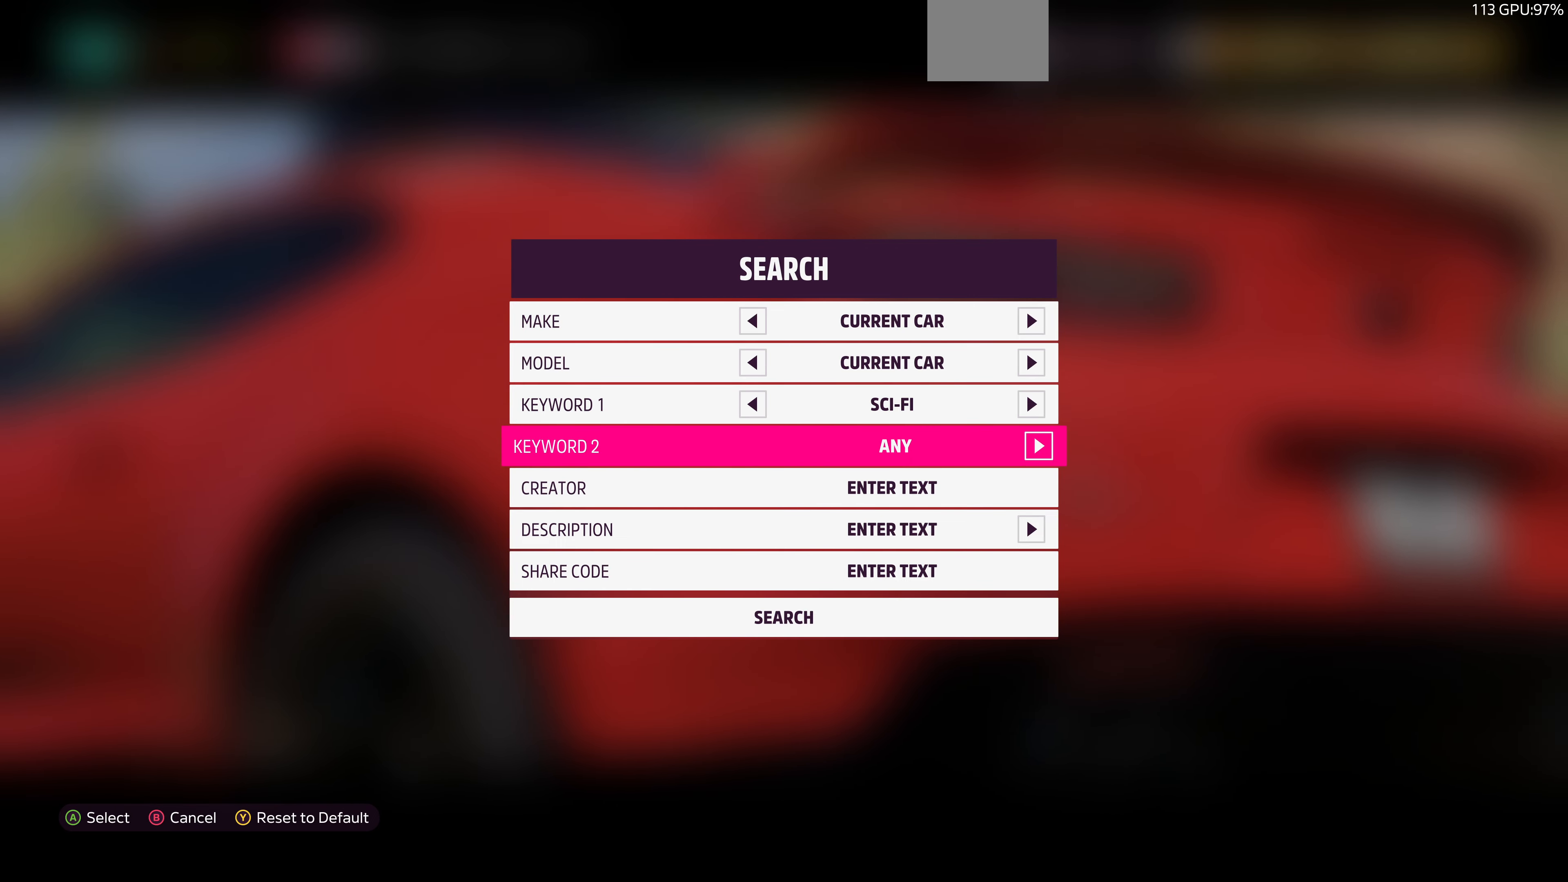
{"buttons": ["DPAD_DOWN"], "left_stick": "center", "right_stick": "center", "events": []}
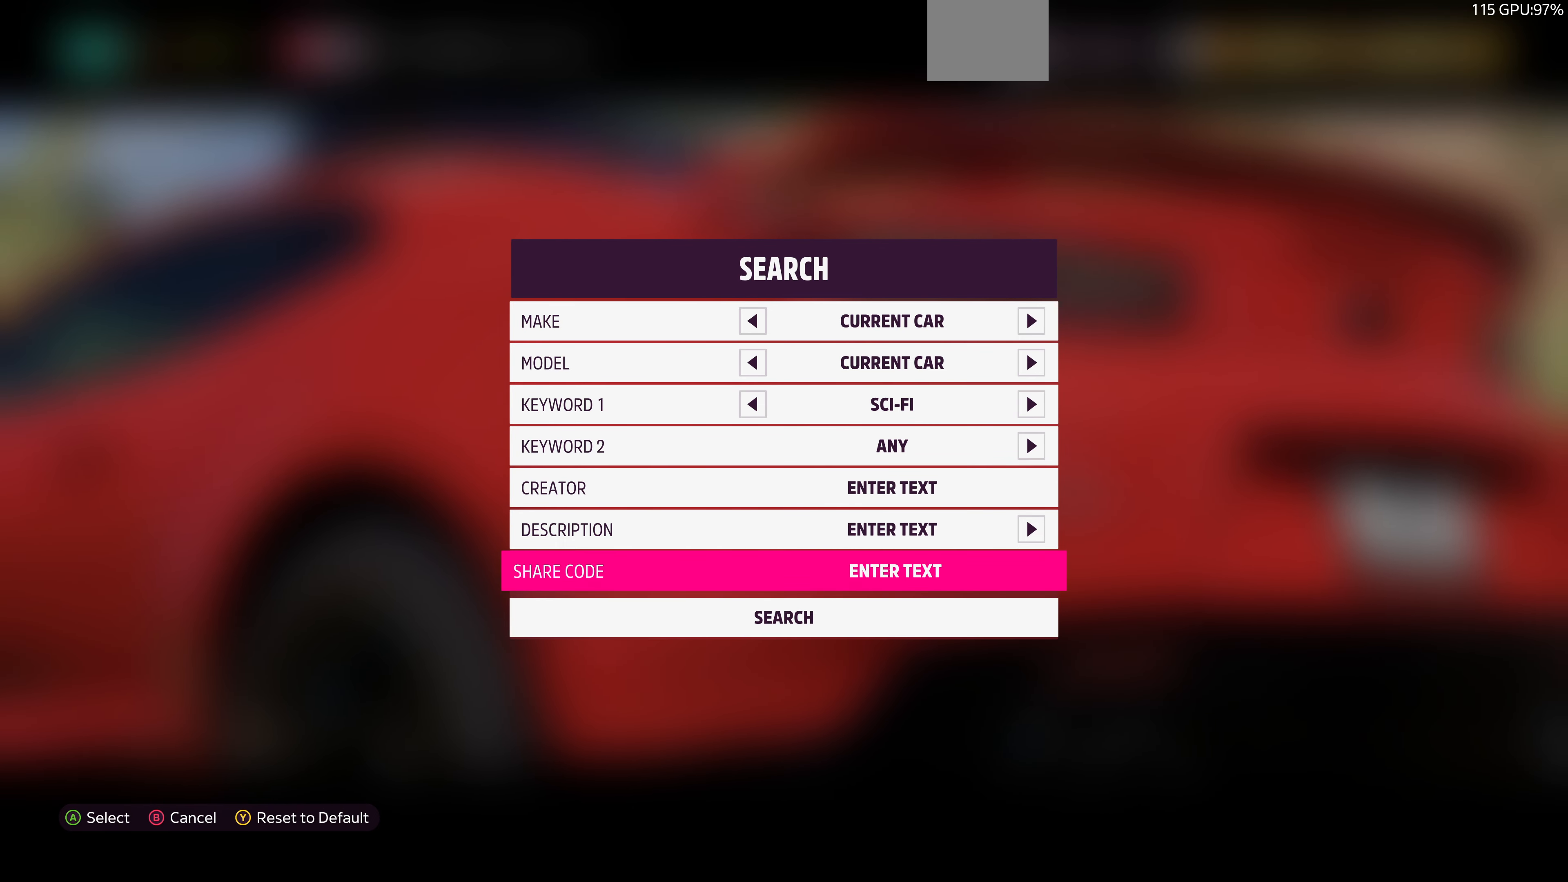
{"buttons": [], "left_stick": "center", "right_stick": "center", "events": [[100, "CROSS", "down"], [100, "DPAD_DOWN", "up"], [300, "CROSS", "up"]]}
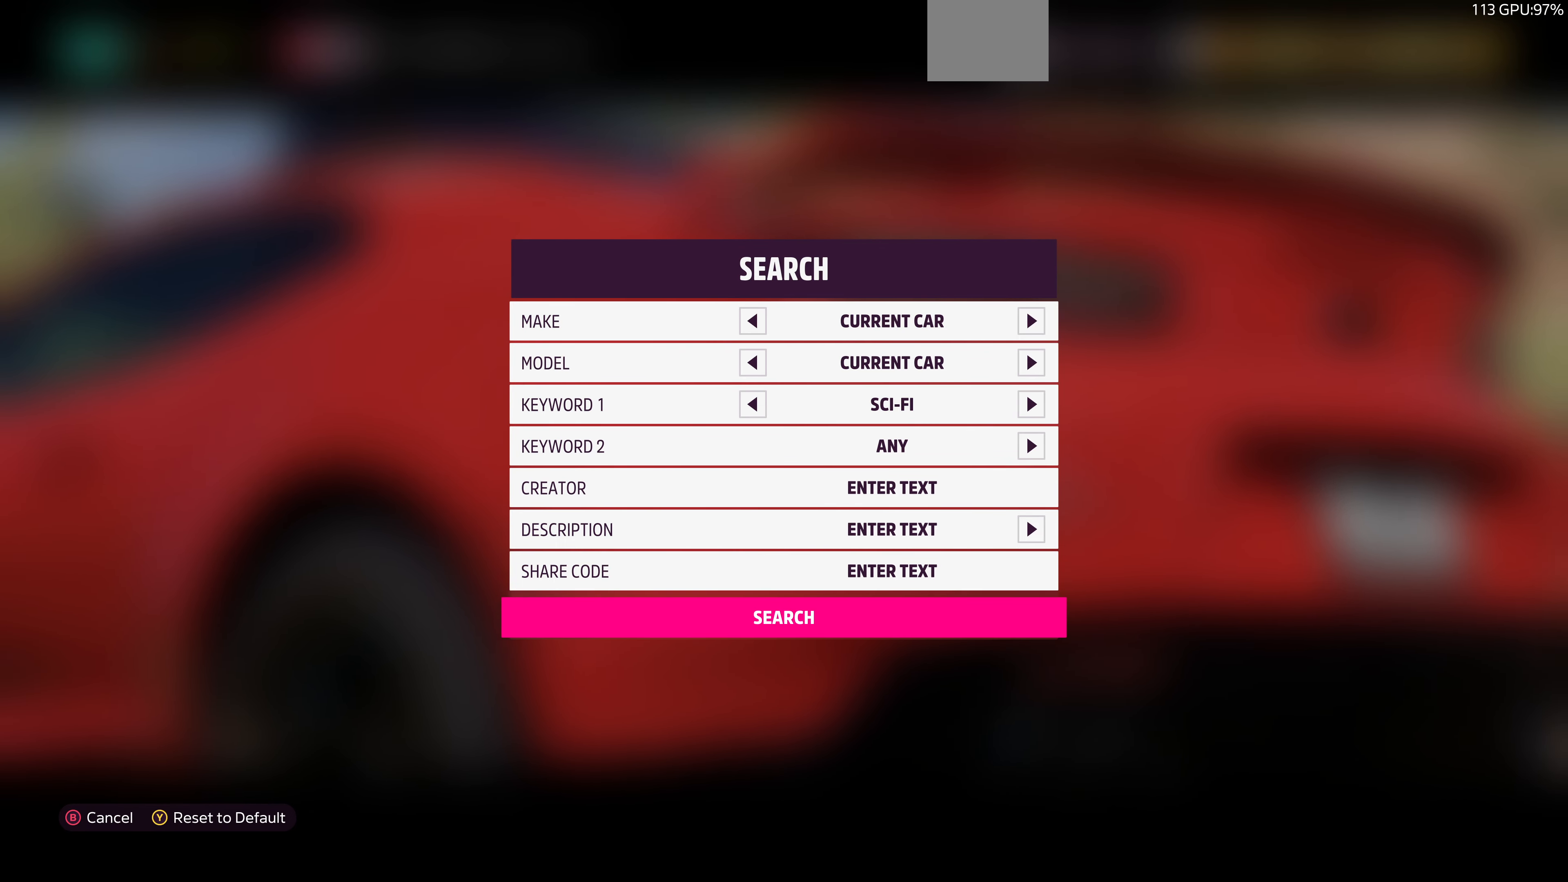
{"buttons": [], "left_stick": "center", "right_stick": "center", "events": []}
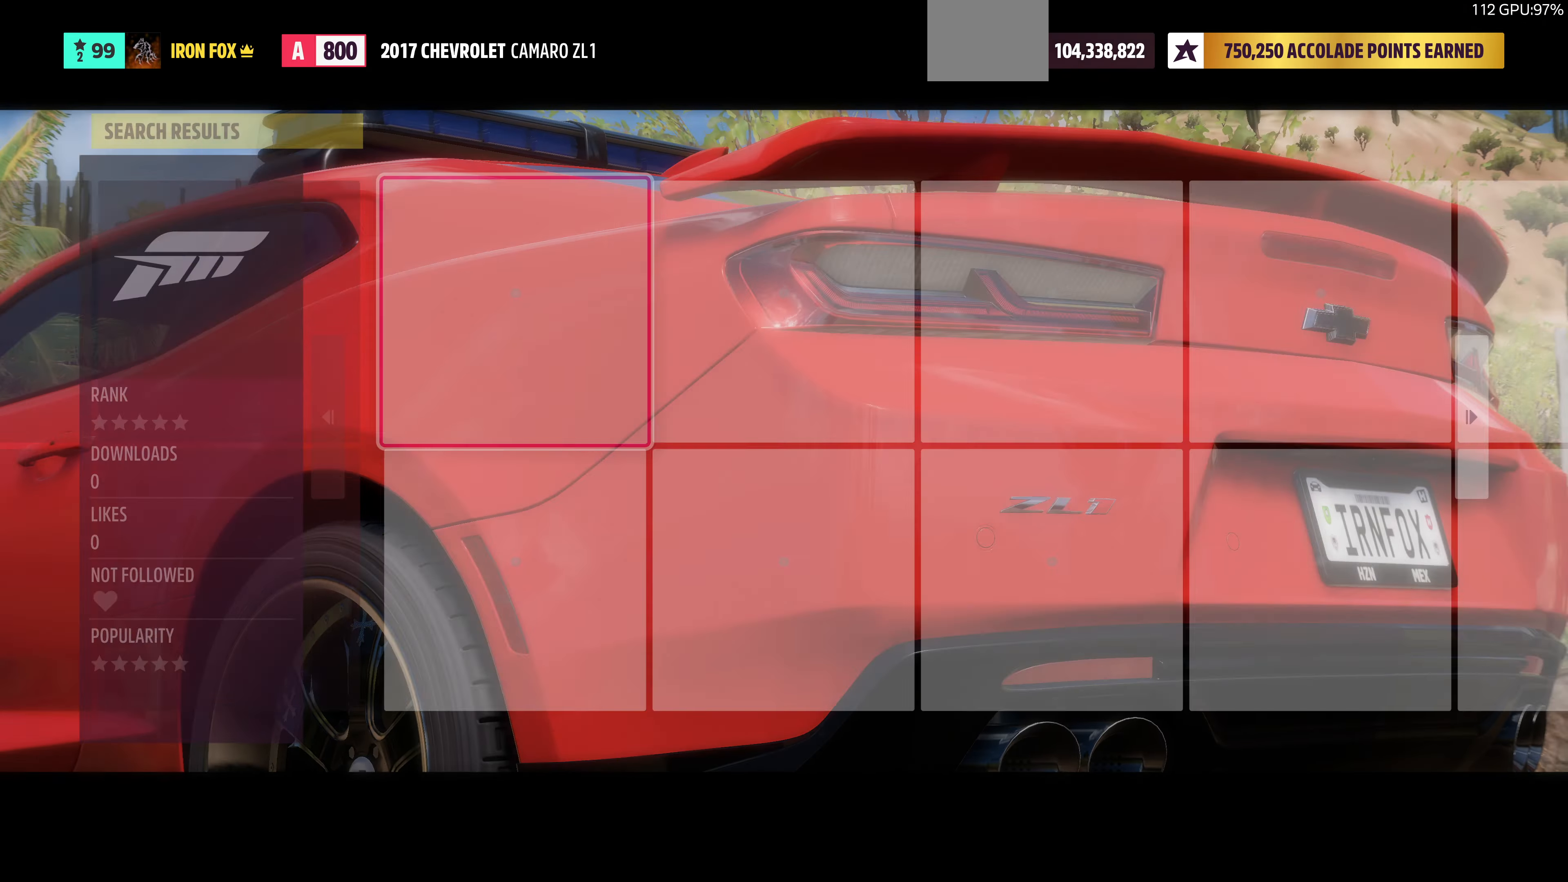
{"buttons": [], "left_stick": "center", "right_stick": "center", "events": []}
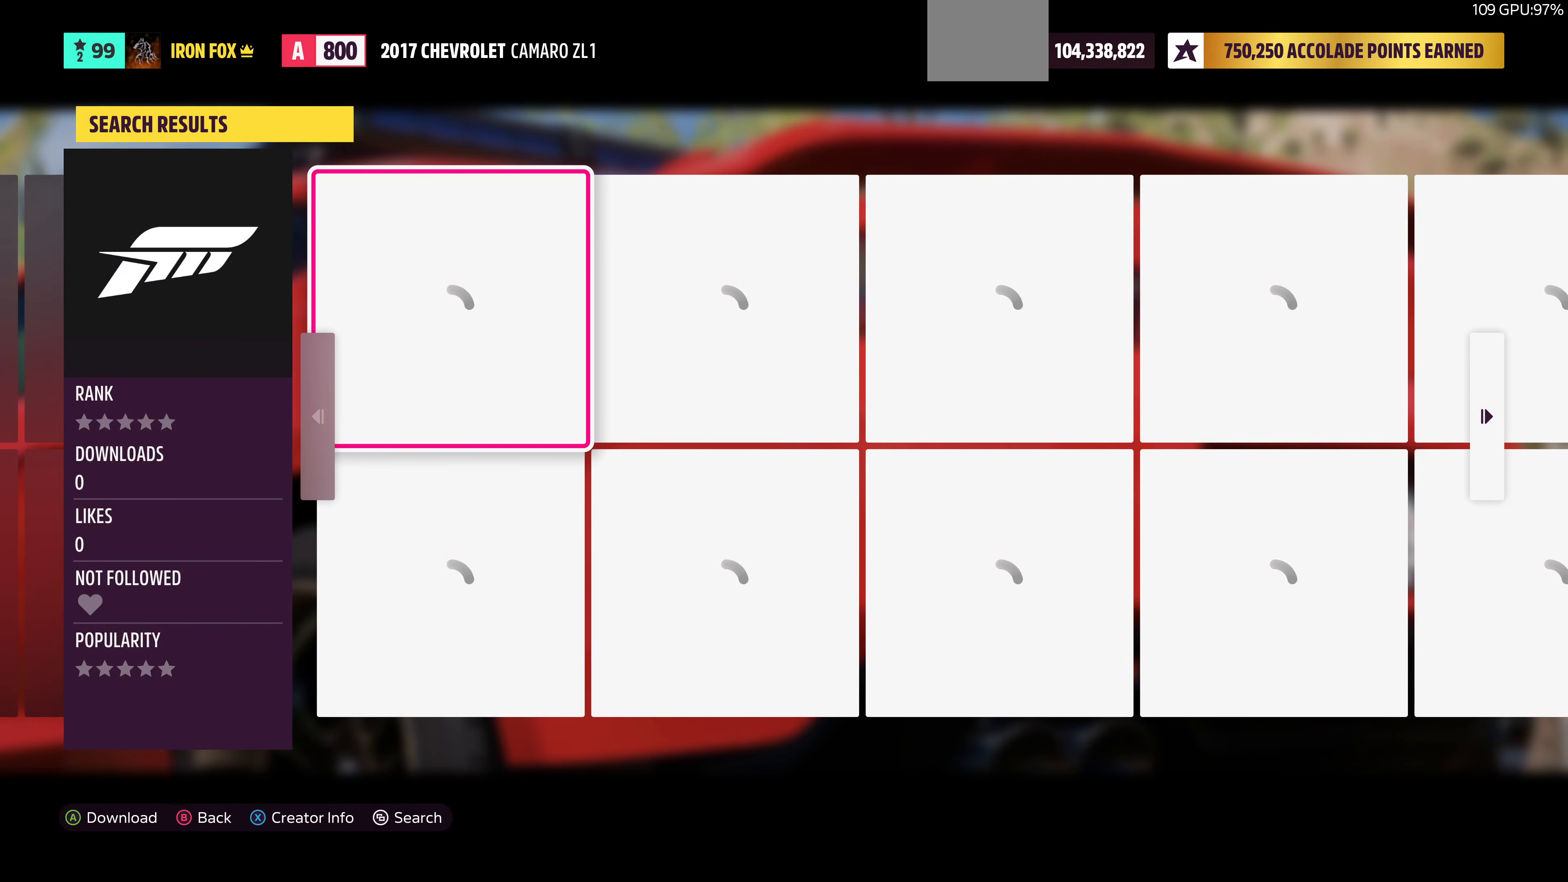
{"buttons": [], "left_stick": "center", "right_stick": "center", "events": []}
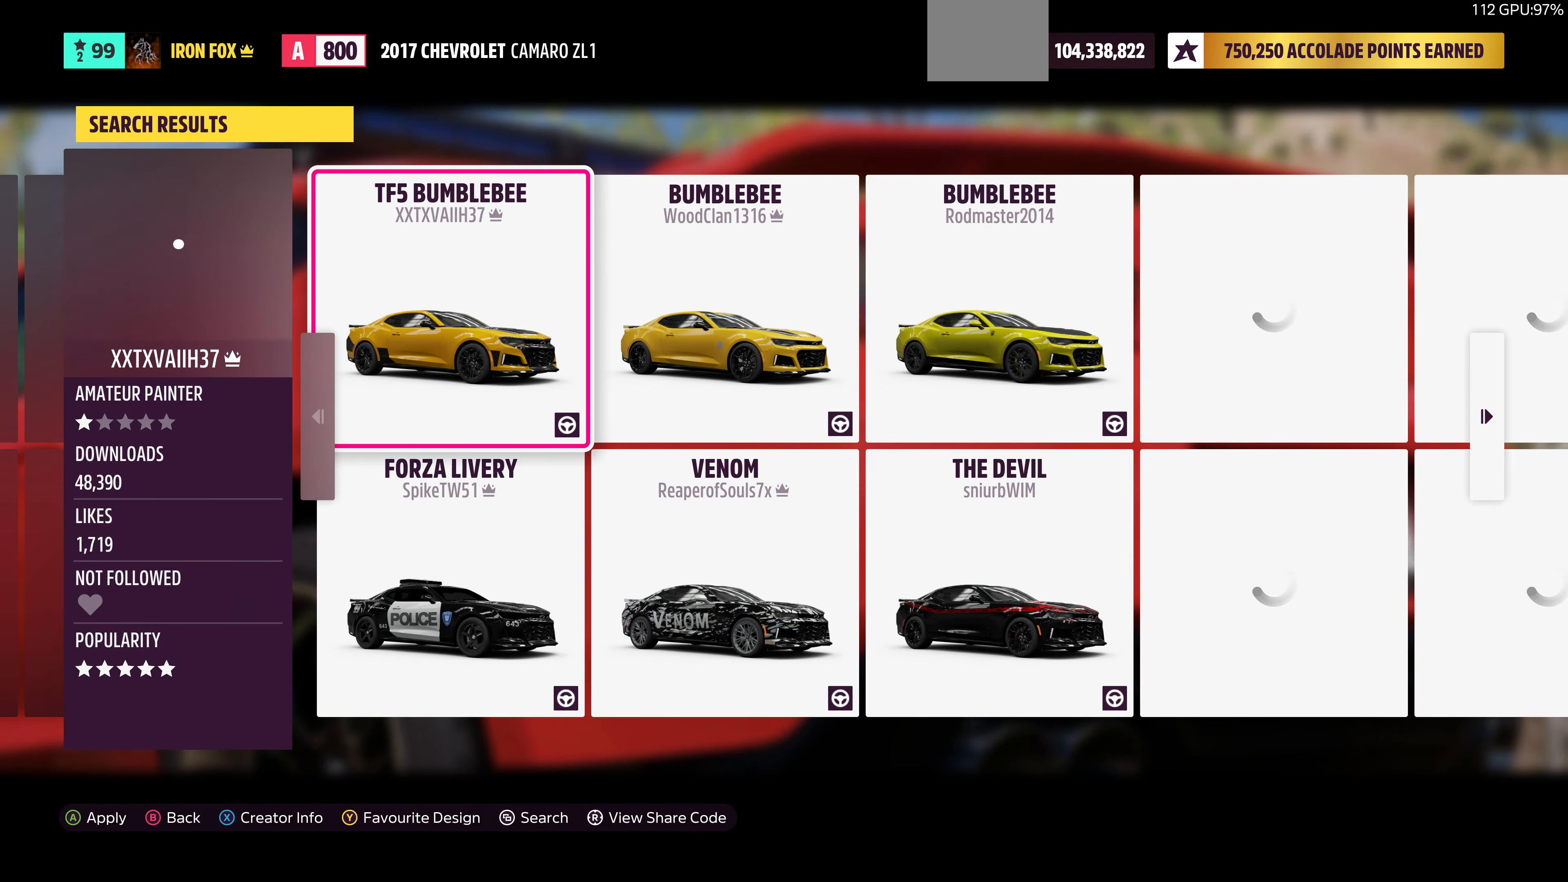
{"buttons": [], "left_stick": "center", "right_stick": "center", "events": []}
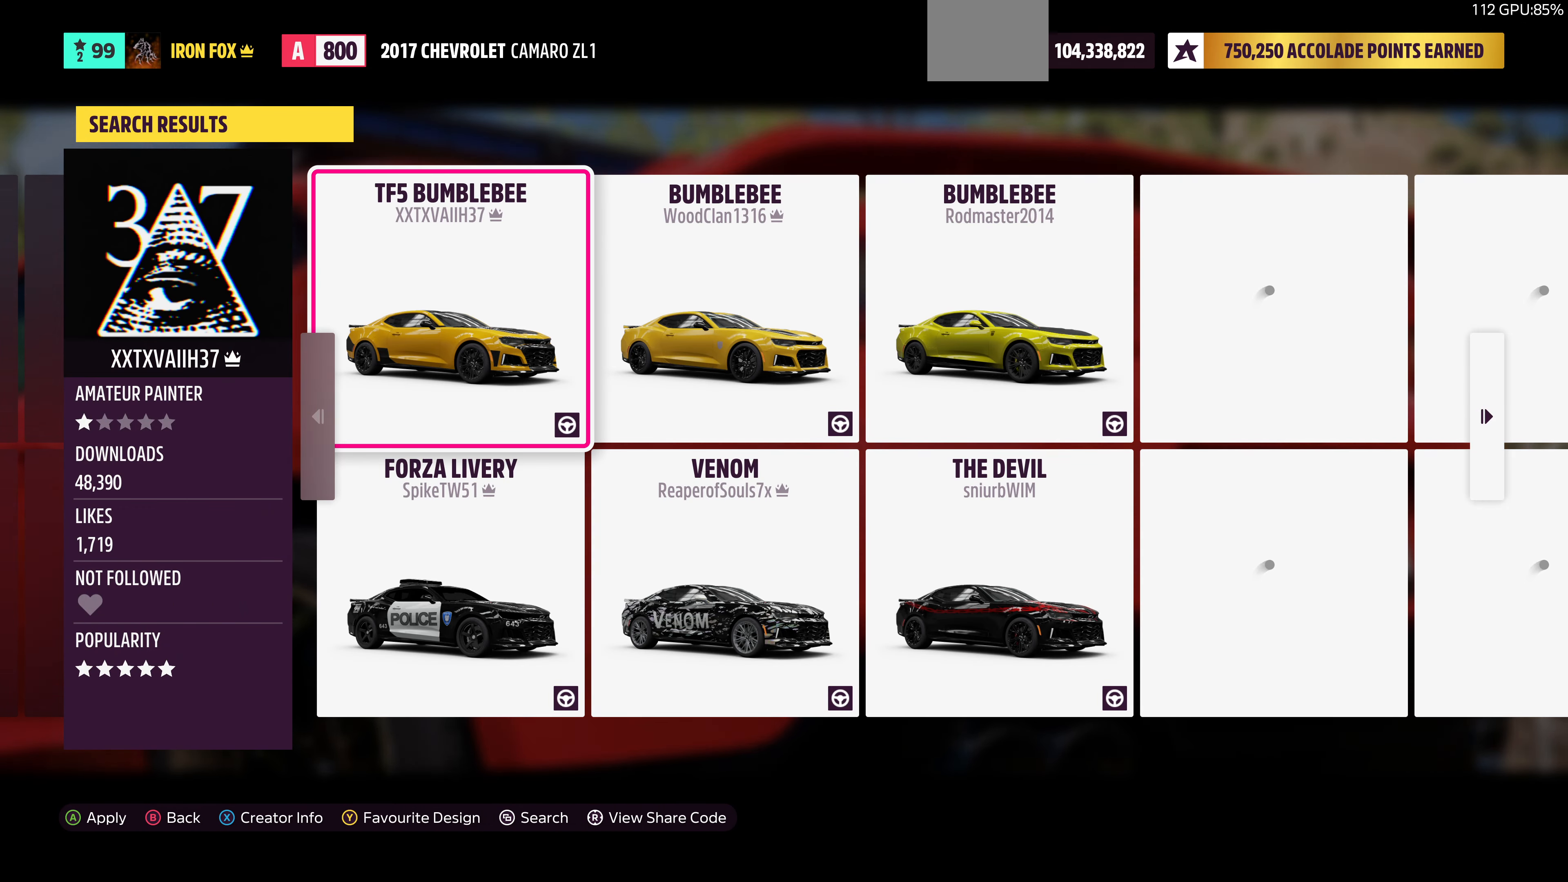
{"buttons": [], "left_stick": "center", "right_stick": "center", "events": []}
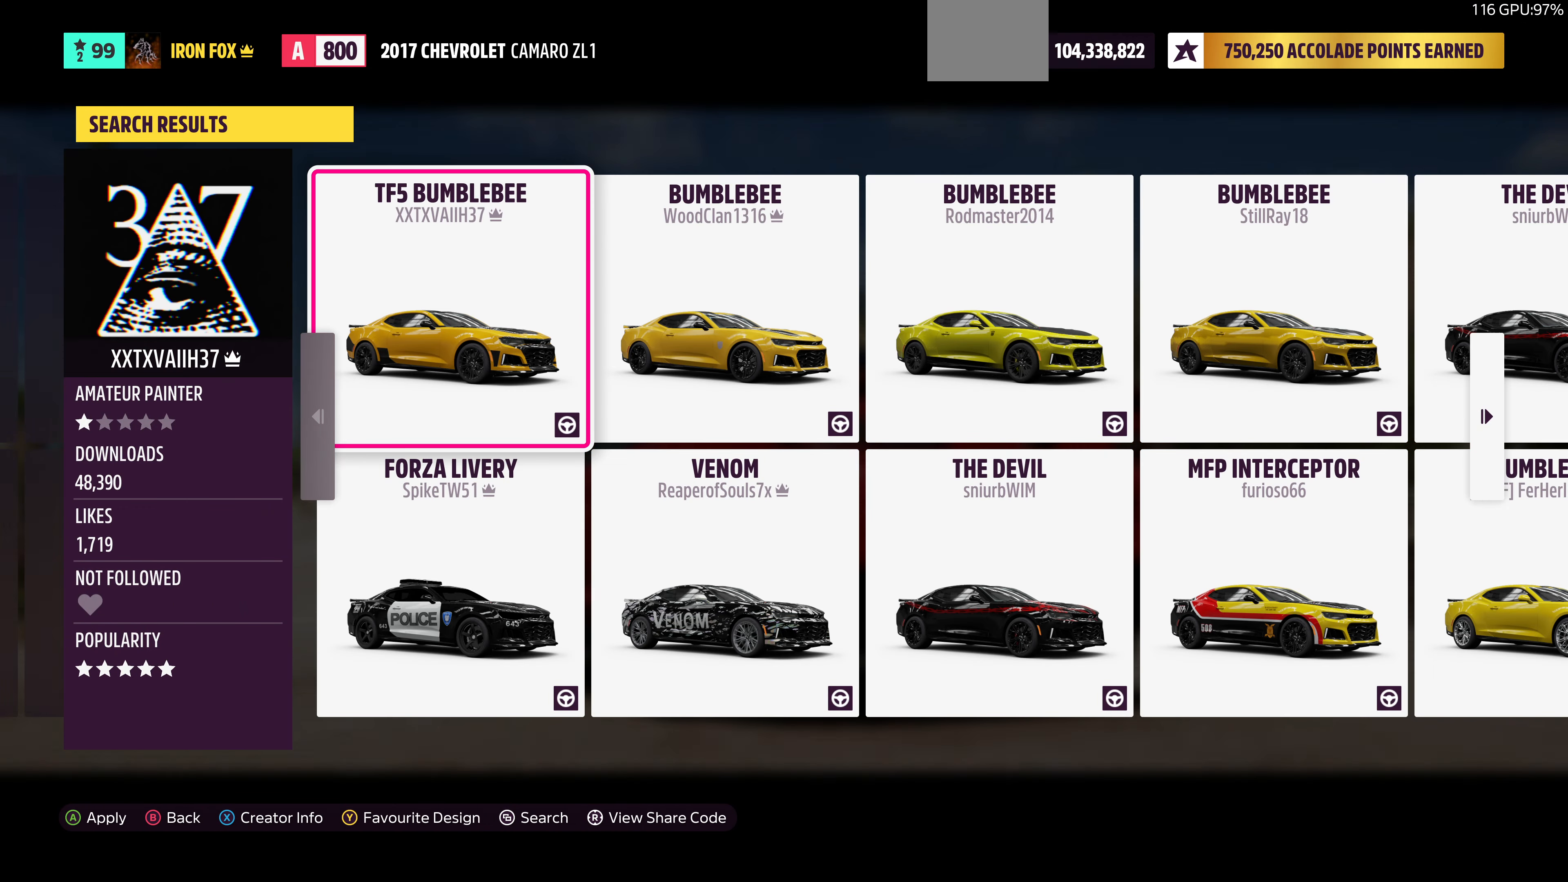
{"buttons": [], "left_stick": "center", "right_stick": "center", "events": []}
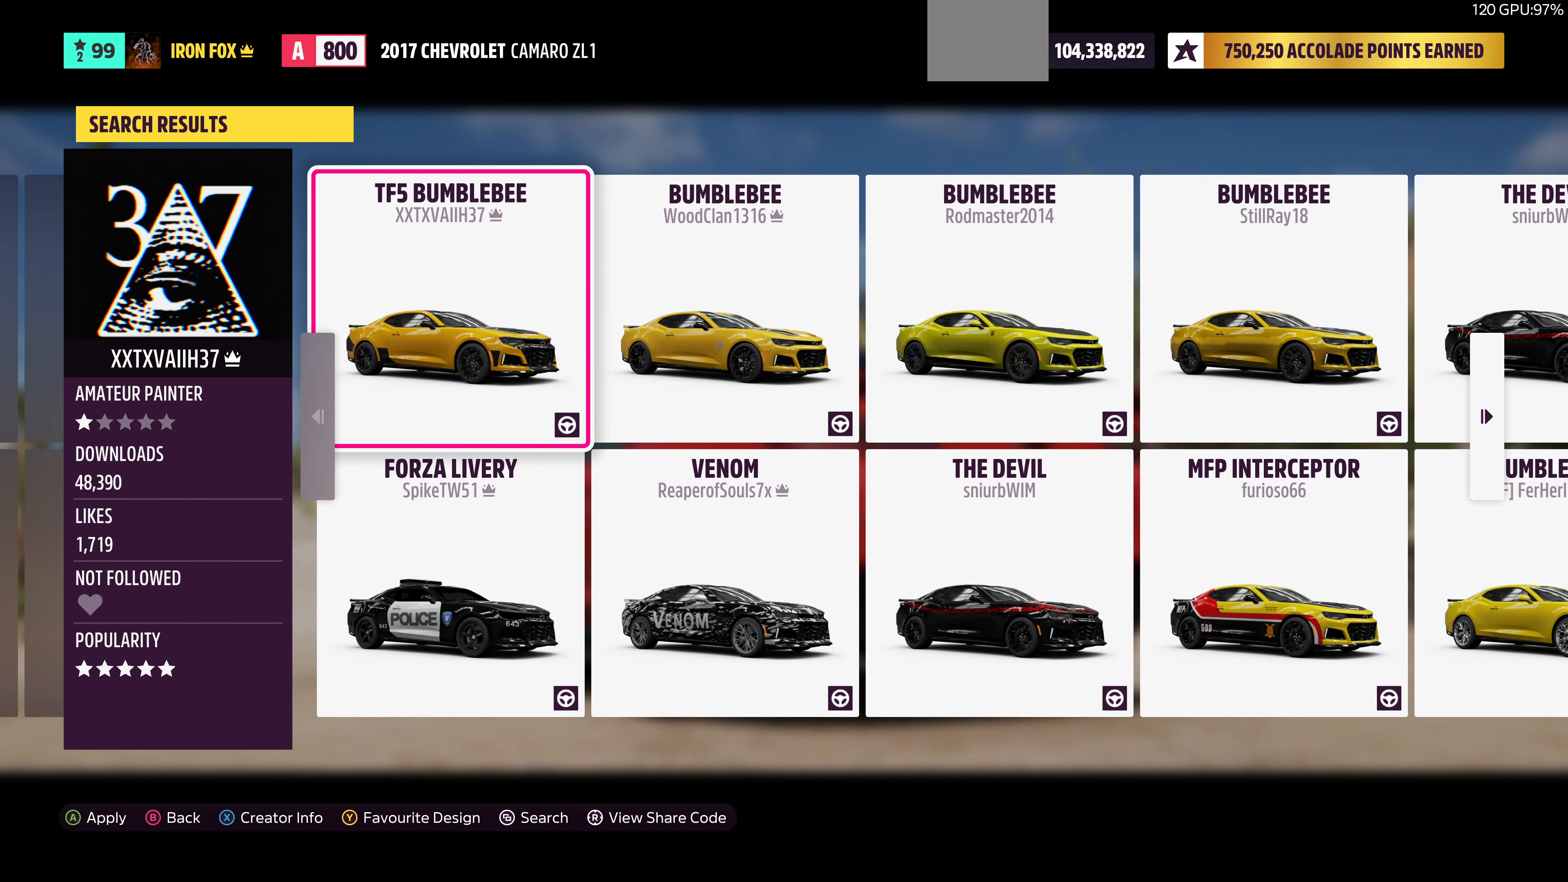
{"buttons": [], "left_stick": "center", "right_stick": "center", "events": []}
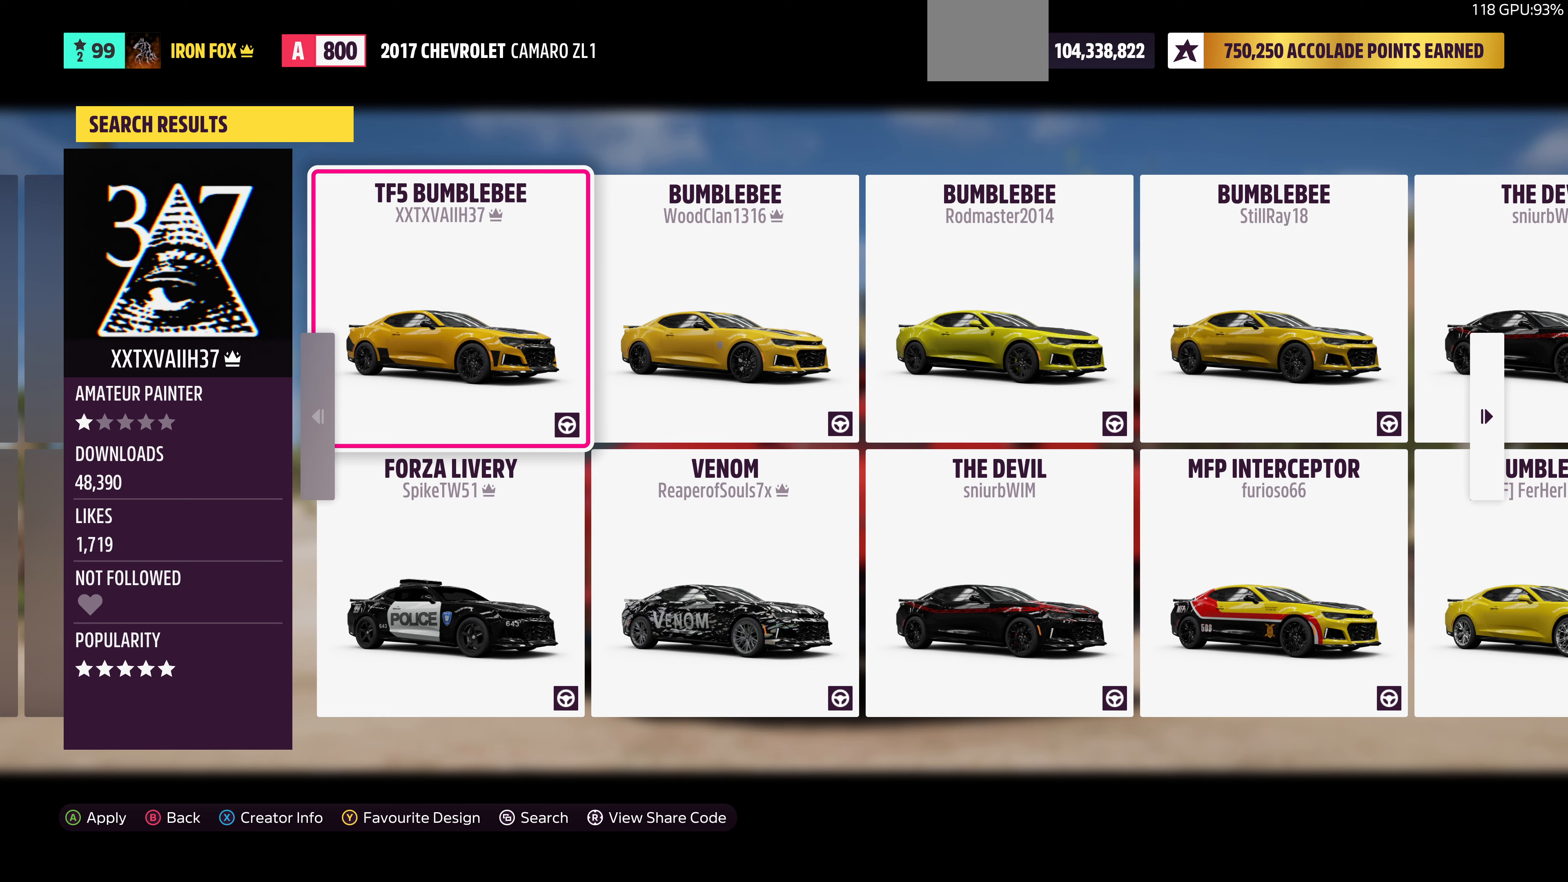
{"buttons": [], "left_stick": "center", "right_stick": "center", "events": []}
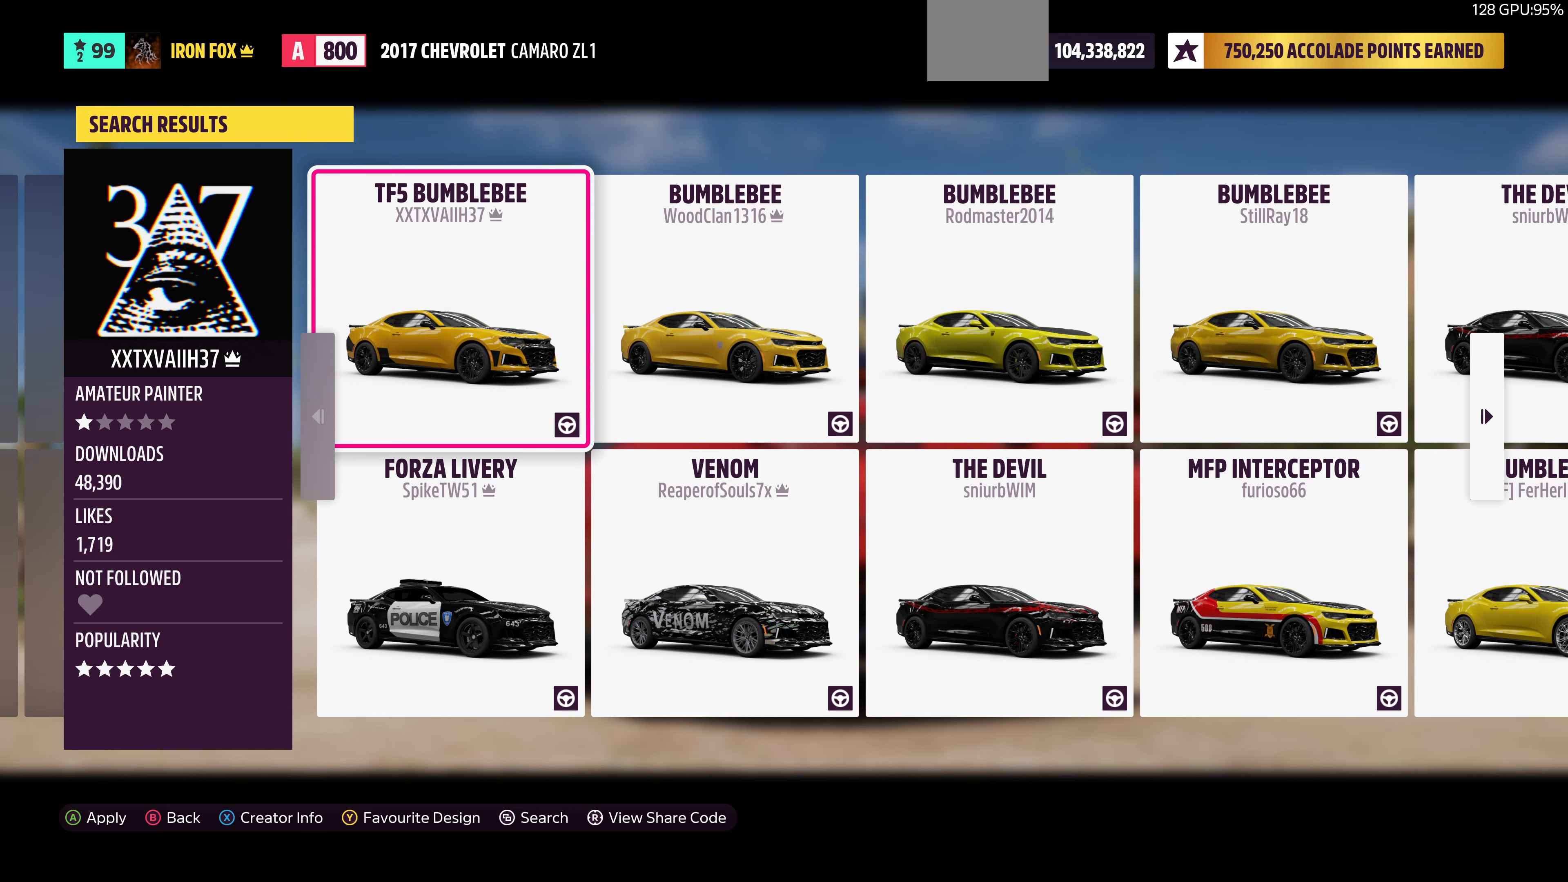
{"buttons": [], "left_stick": "center", "right_stick": "center", "events": [[266, "DPAD_RIGHT", "down"], [400, "DPAD_RIGHT", "up"]]}
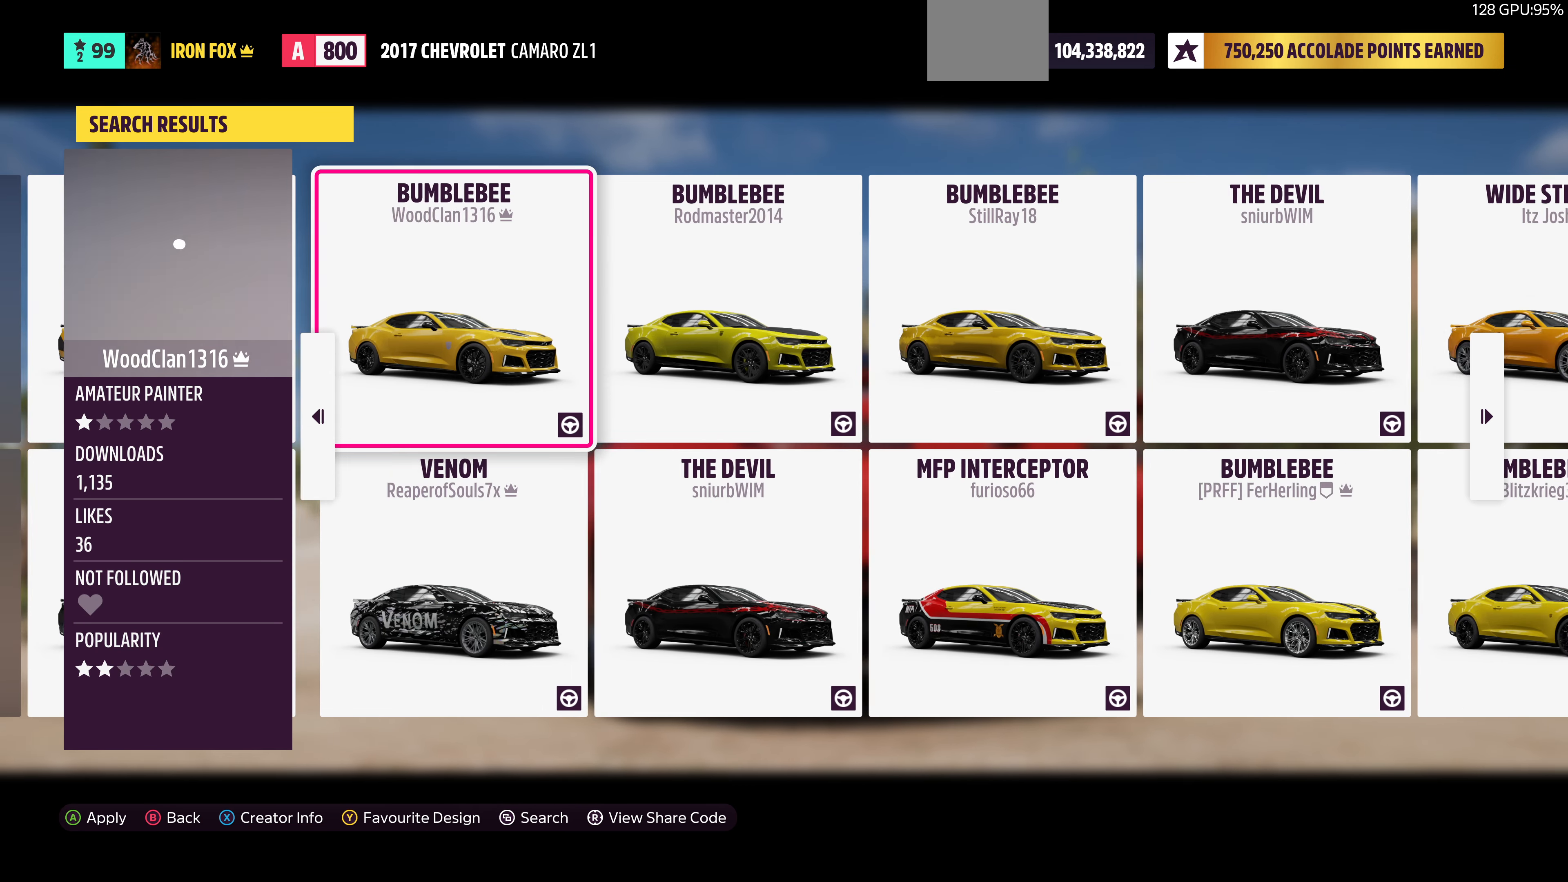
{"buttons": [], "left_stick": "center", "right_stick": "center", "events": [[100, "DPAD_RIGHT", "down"], [233, "DPAD_RIGHT", "up"], [400, "DPAD_RIGHT", "down"], [466, "DPAD_RIGHT", "up"]]}
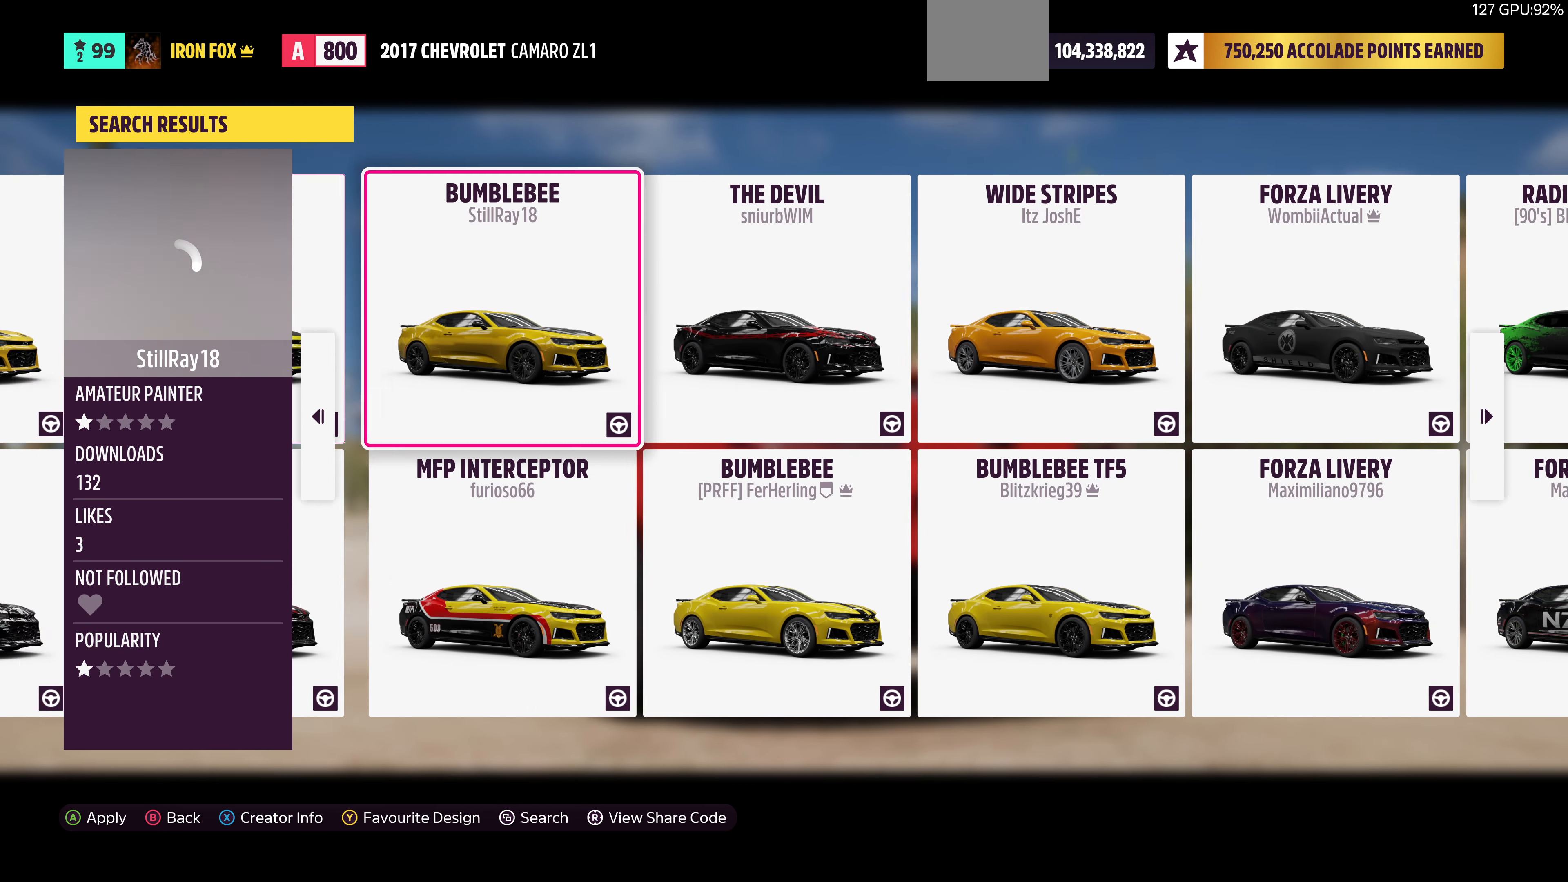
{"buttons": [], "left_stick": "center", "right_stick": "center", "events": []}